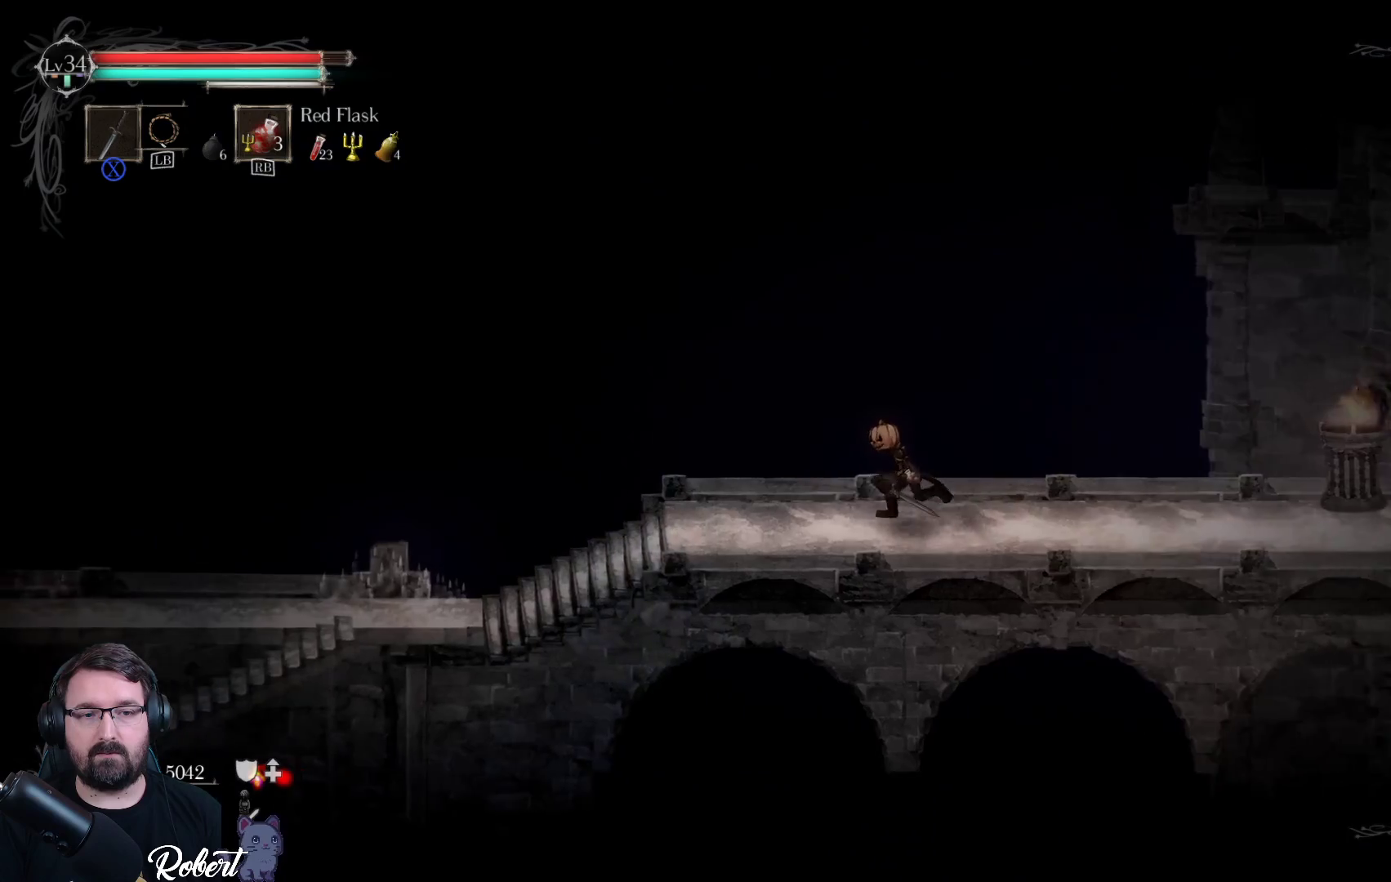
Gameplay with a controller (Xbox layout); each line is a JSON object with the inputs held at the frame after it. "events" lists button and stick changes between this image and that frame as [ms after this image, input, new state], when the widget could be followed in between.
{"buttons": [], "left_stick": "left", "right_stick": "center", "events": []}
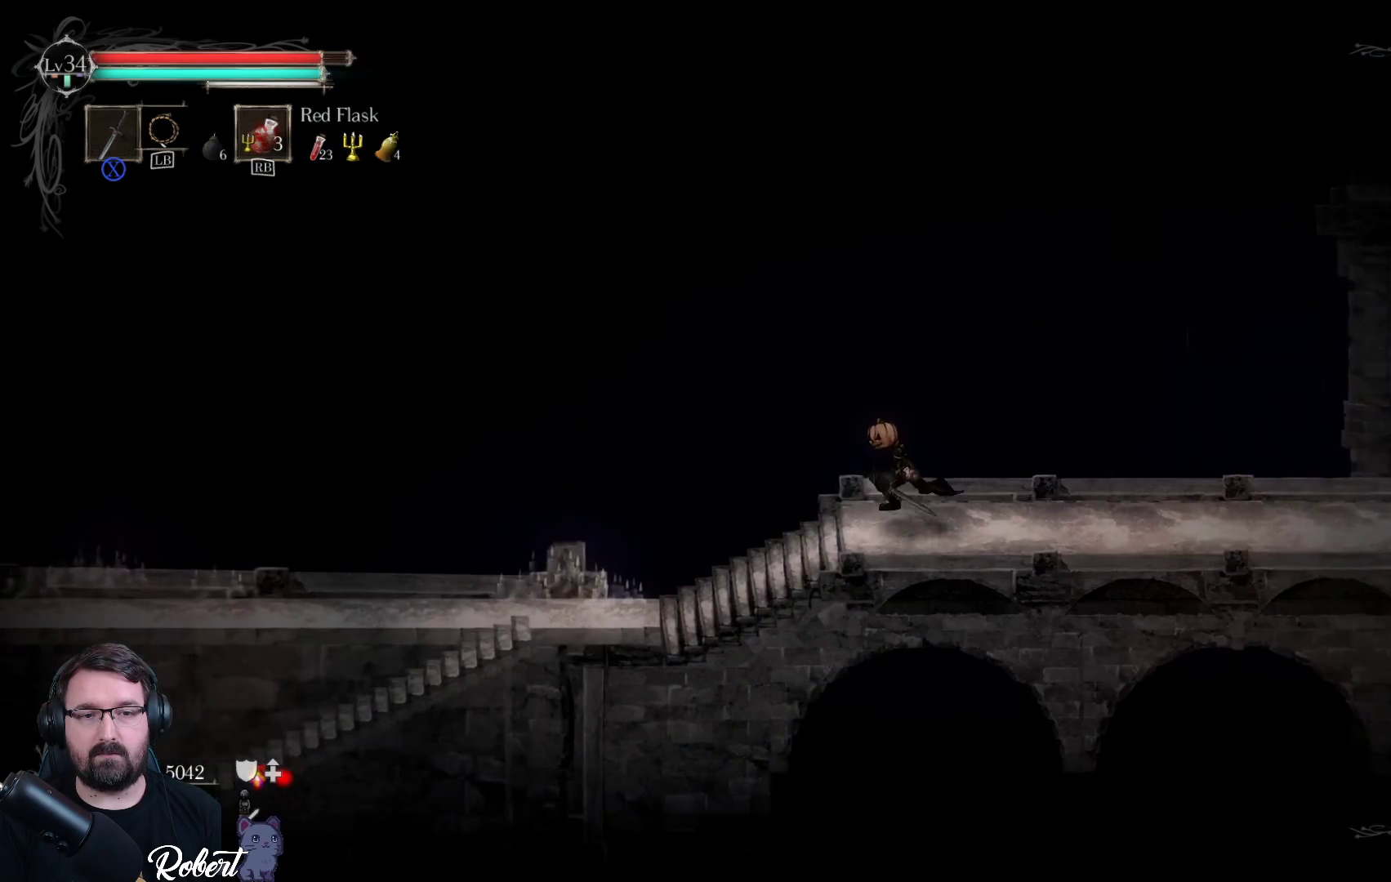
{"buttons": [], "left_stick": "left", "right_stick": "center", "events": []}
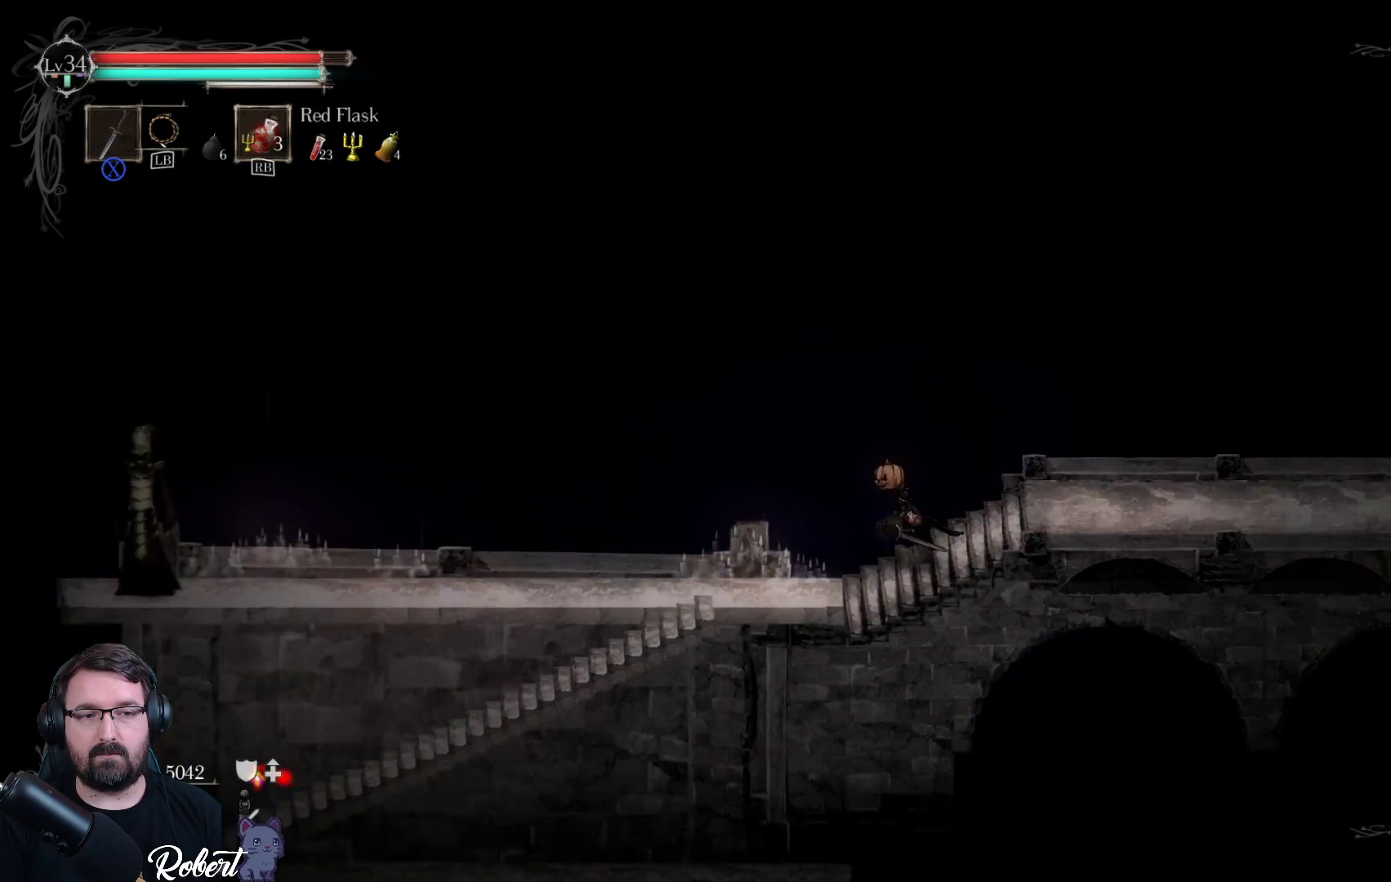
{"buttons": [], "left_stick": "left", "right_stick": "center", "events": []}
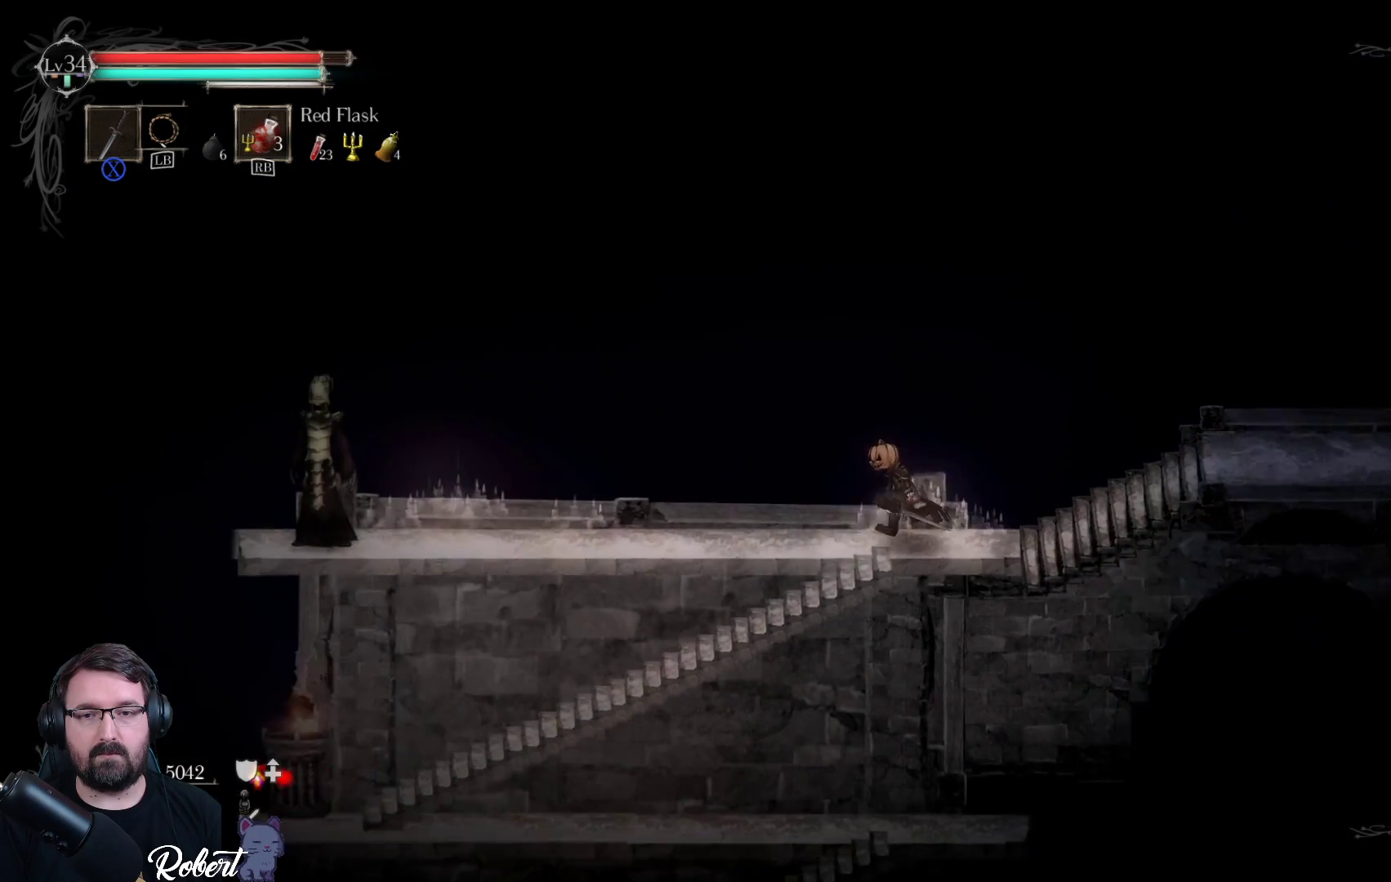
{"buttons": [], "left_stick": "left", "right_stick": "center", "events": []}
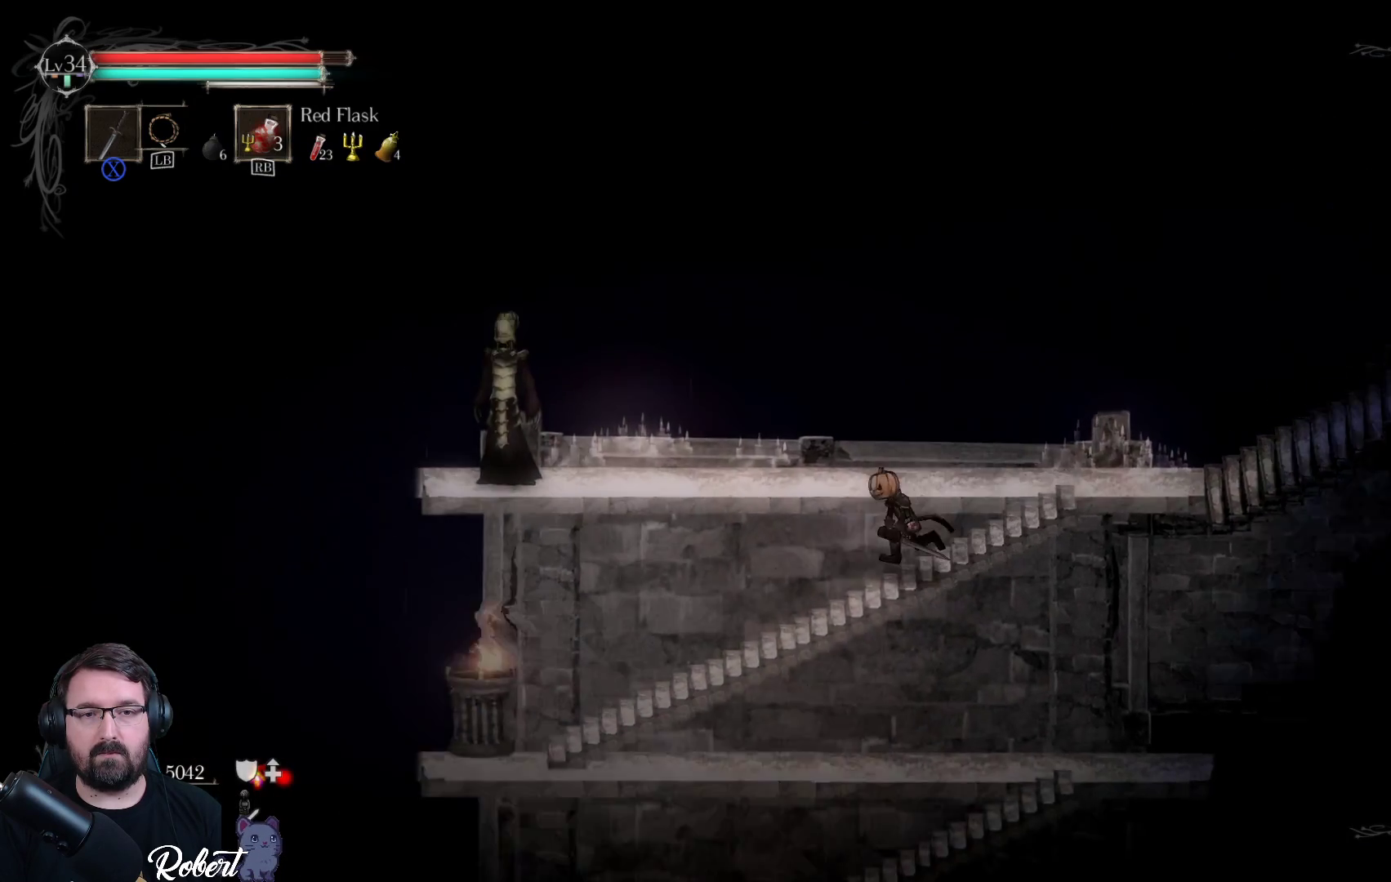
{"buttons": [], "left_stick": "down", "right_stick": "center", "events": [[233, "left_stick", "down"], [333, "A", "down"], [500, "A", "up"]]}
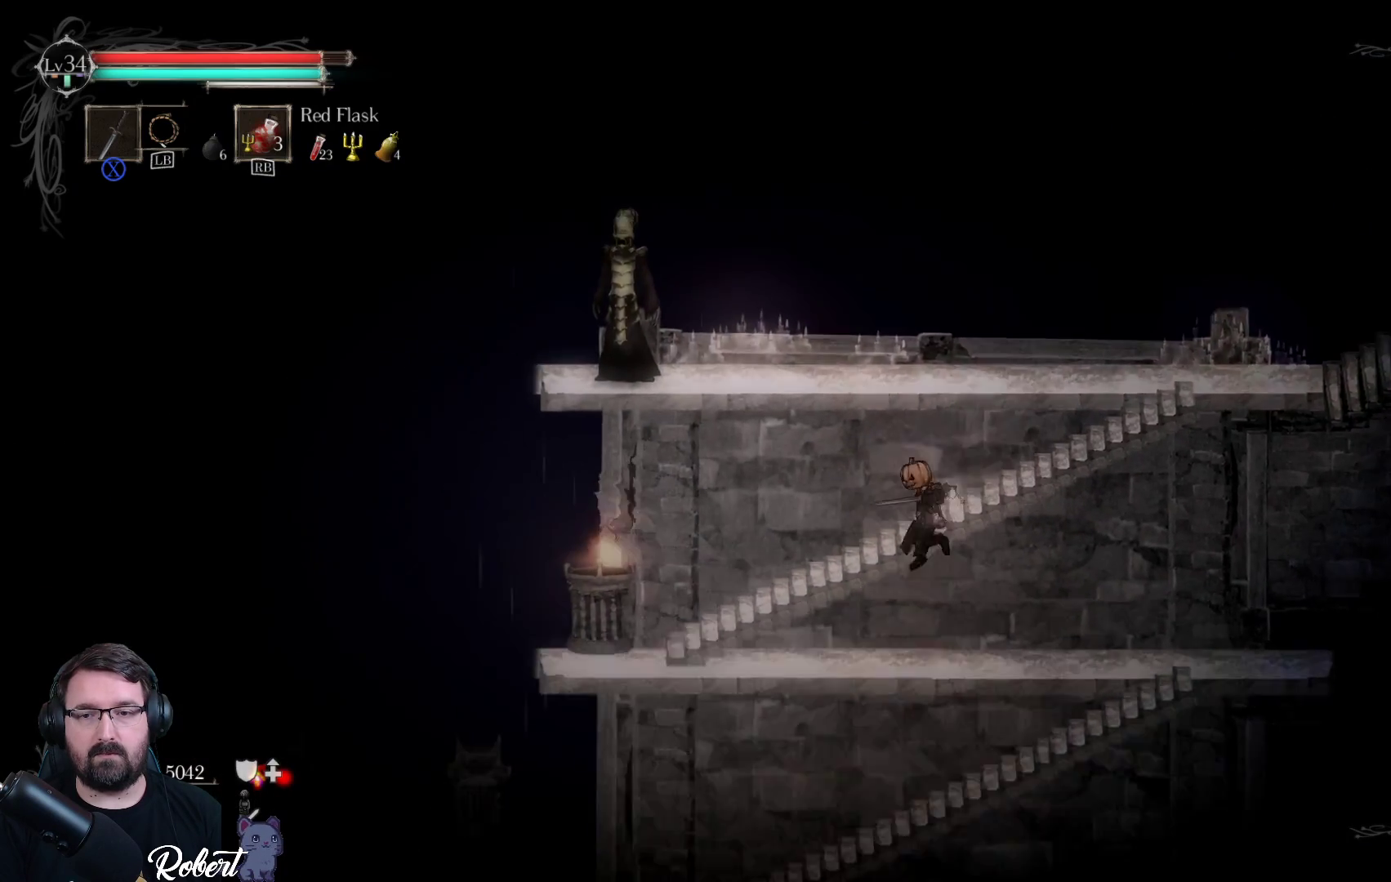
{"buttons": [], "left_stick": "down", "right_stick": "center", "events": [[267, "A", "down"], [400, "A", "up"]]}
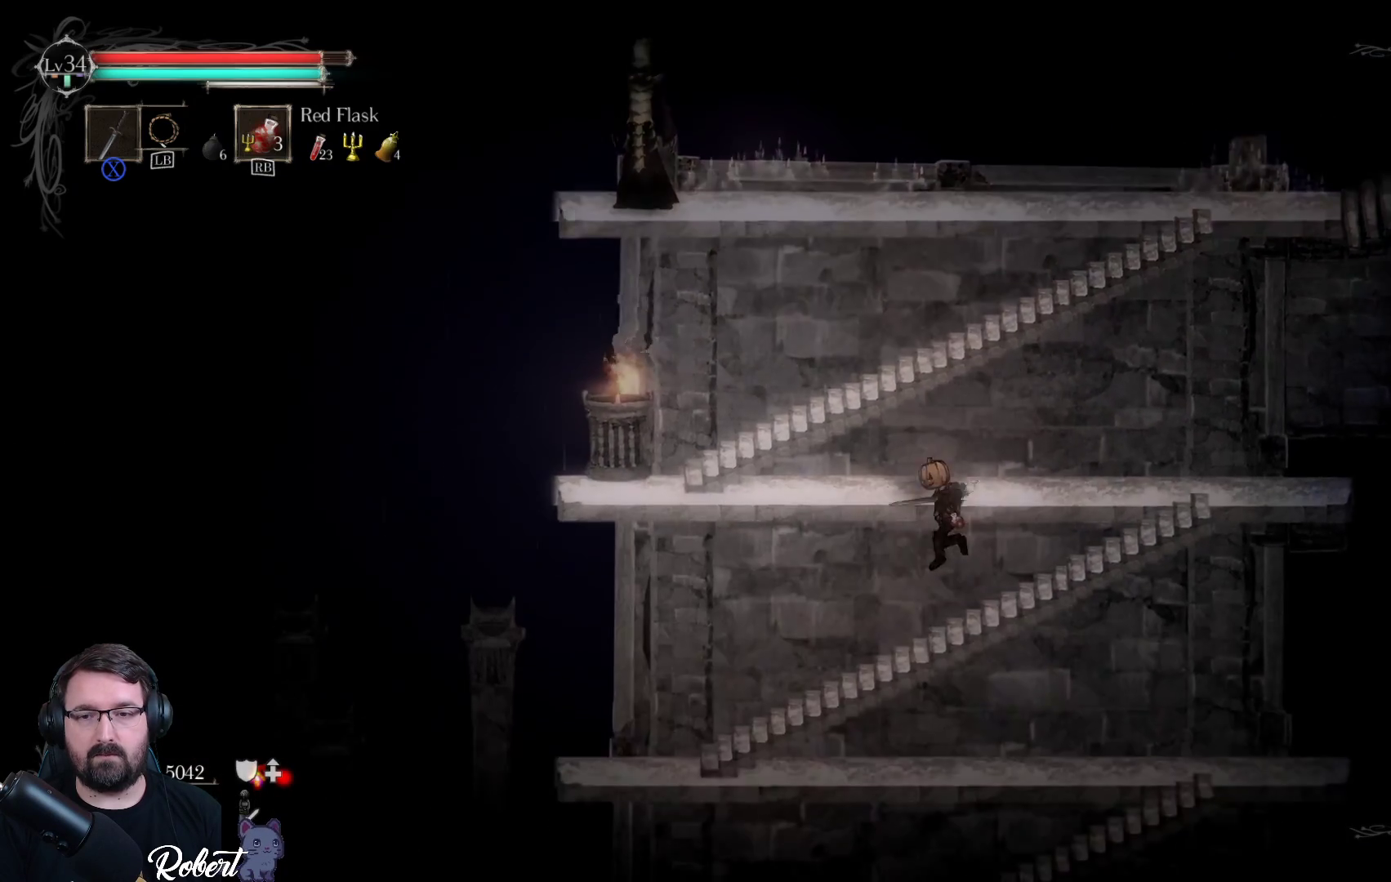
{"buttons": [], "left_stick": "down", "right_stick": "center", "events": [[200, "A", "down"], [333, "A", "up"]]}
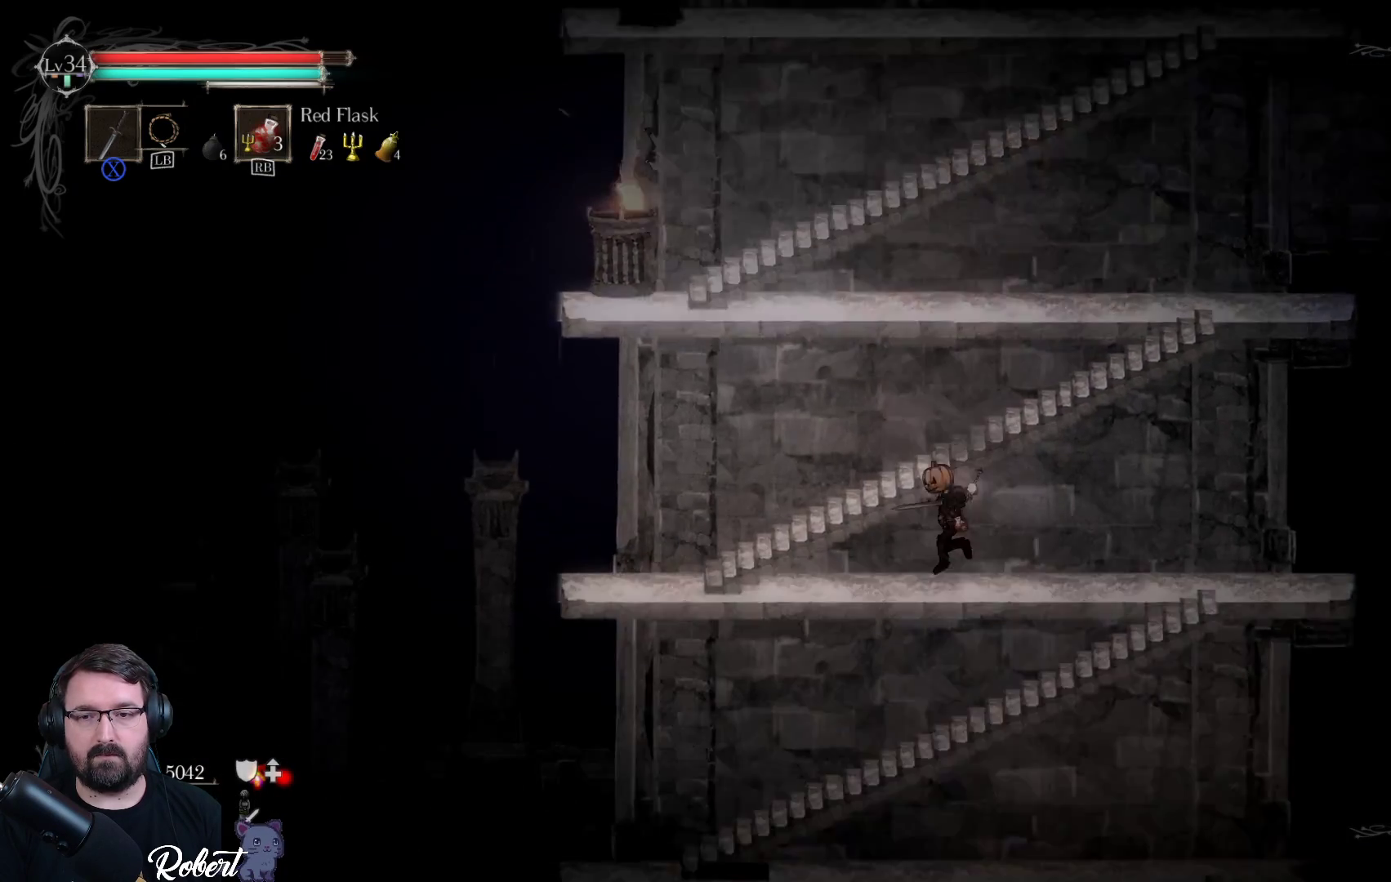
{"buttons": [], "left_stick": "down", "right_stick": "center", "events": [[133, "A", "down"], [267, "A", "up"]]}
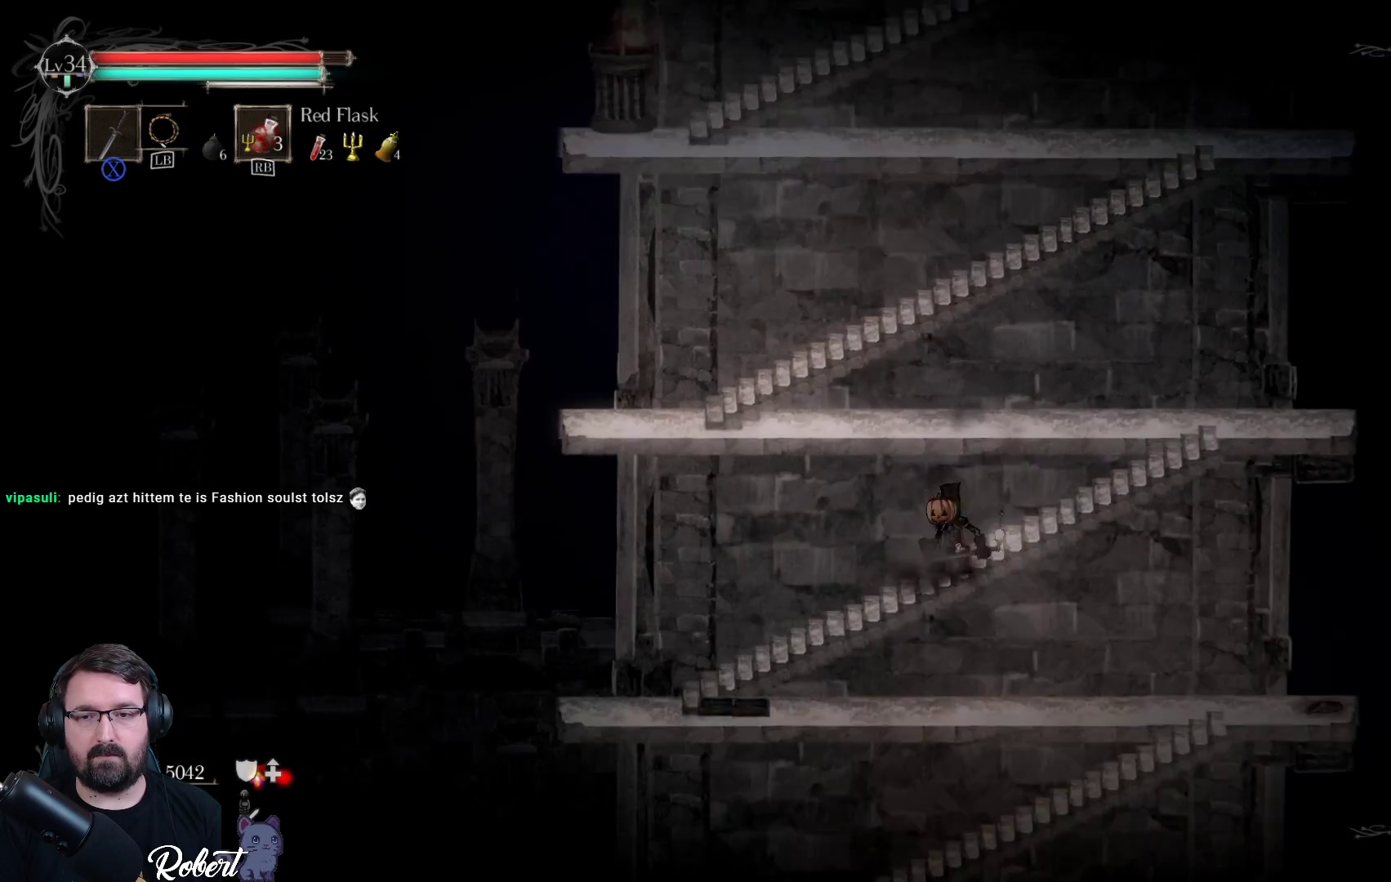
{"buttons": ["A"], "left_stick": "down", "right_stick": "center", "events": [[67, "A", "down"], [200, "A", "up"], [500, "A", "down"]]}
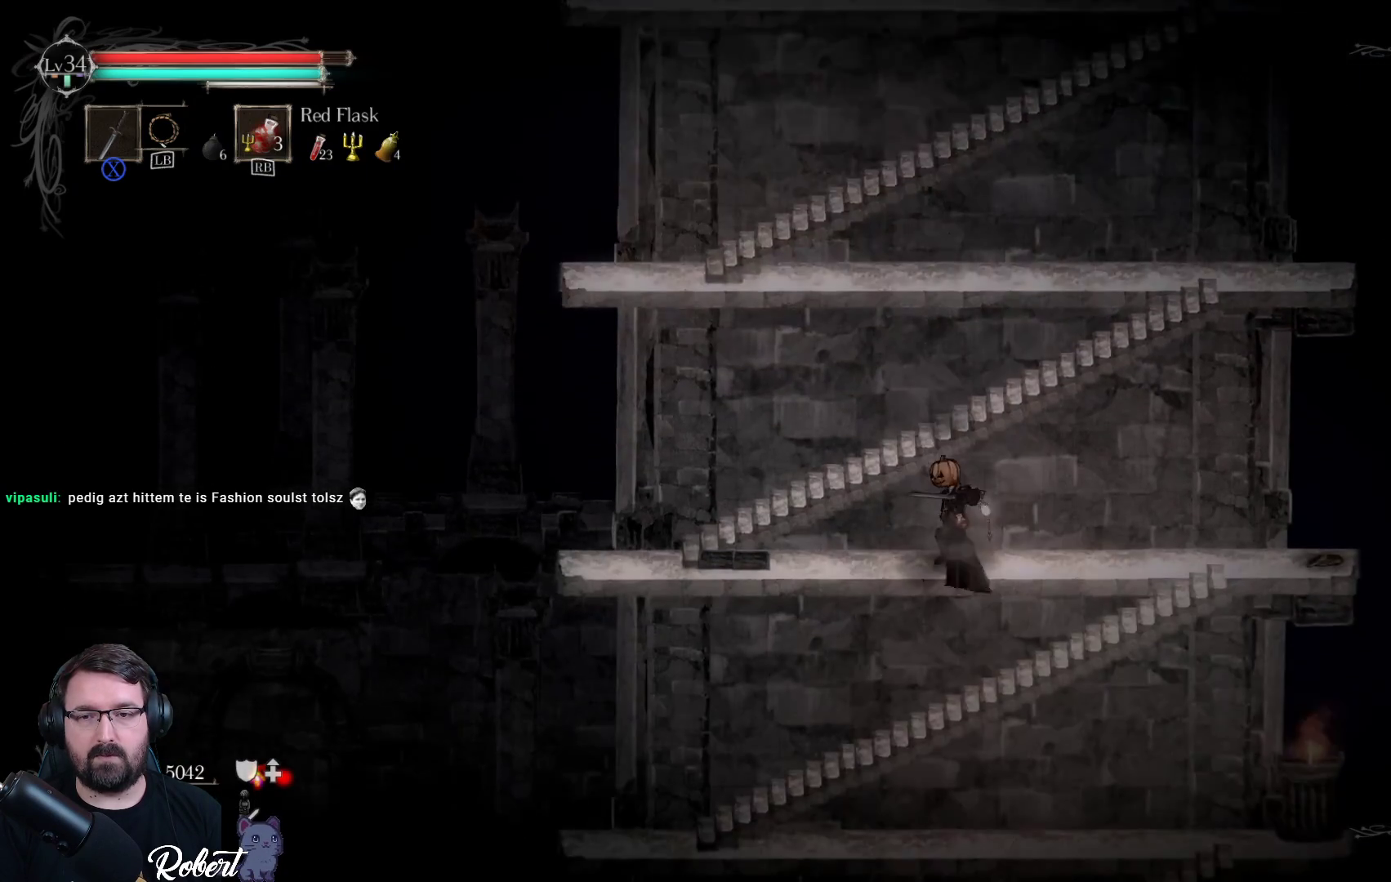
{"buttons": ["A"], "left_stick": "down", "right_stick": "center", "events": [[133, "A", "up"], [433, "A", "down"]]}
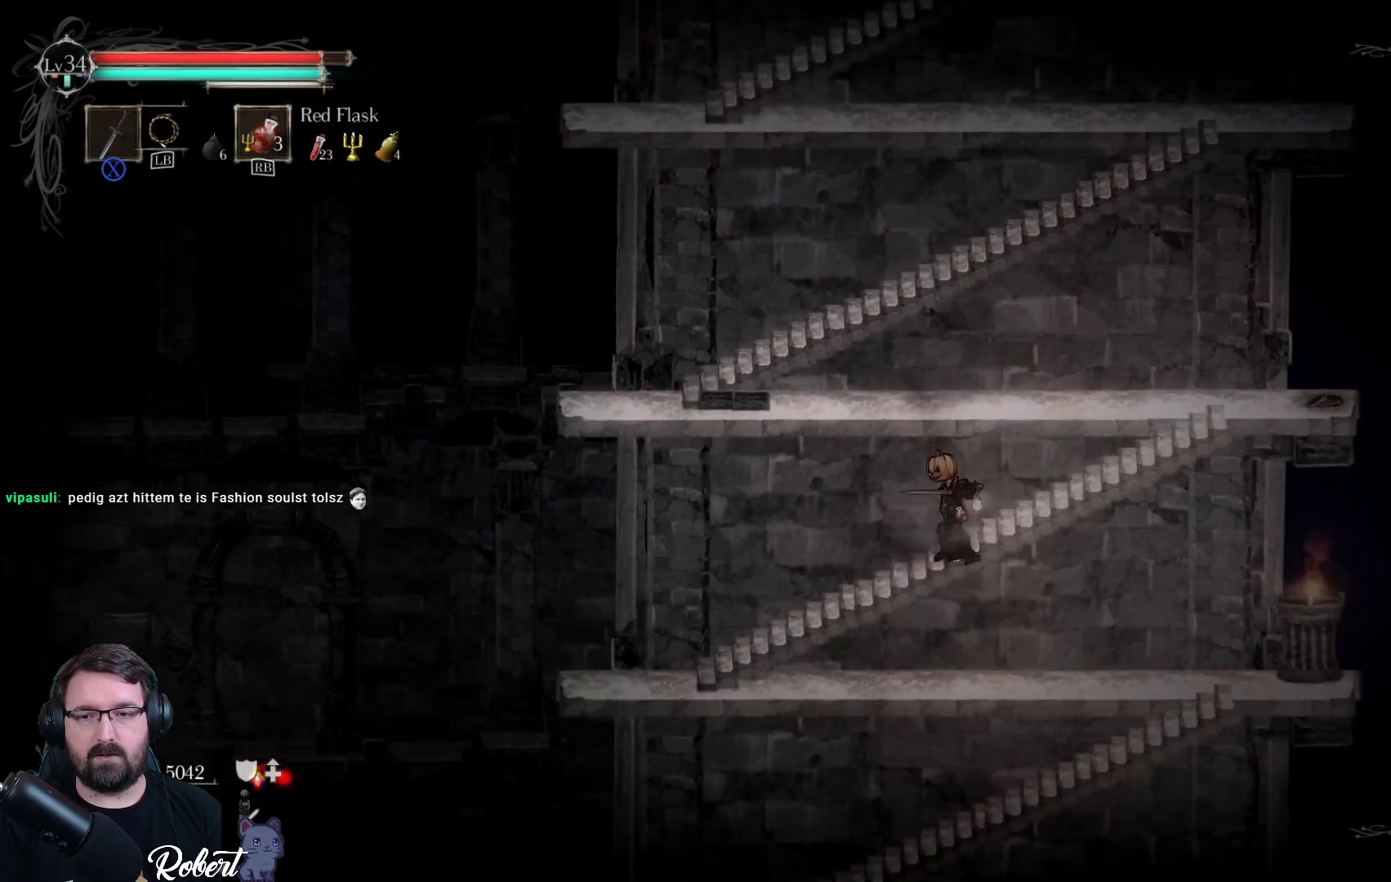
{"buttons": ["A"], "left_stick": "down", "right_stick": "center", "events": [[67, "A", "up"], [400, "A", "down"]]}
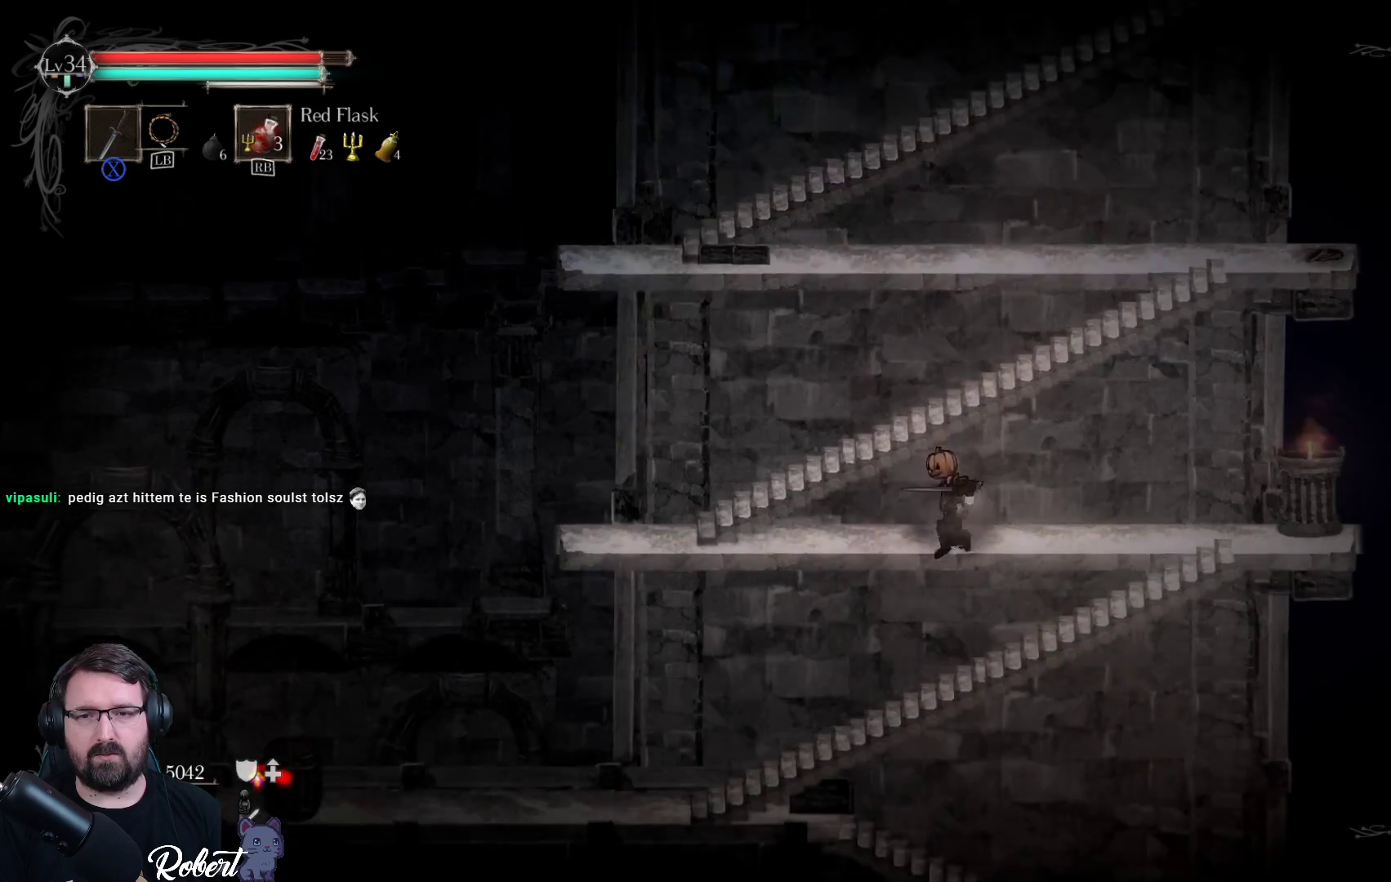
{"buttons": [], "left_stick": "down", "right_stick": "center", "events": [[33, "A", "up"], [333, "A", "down"], [467, "A", "up"]]}
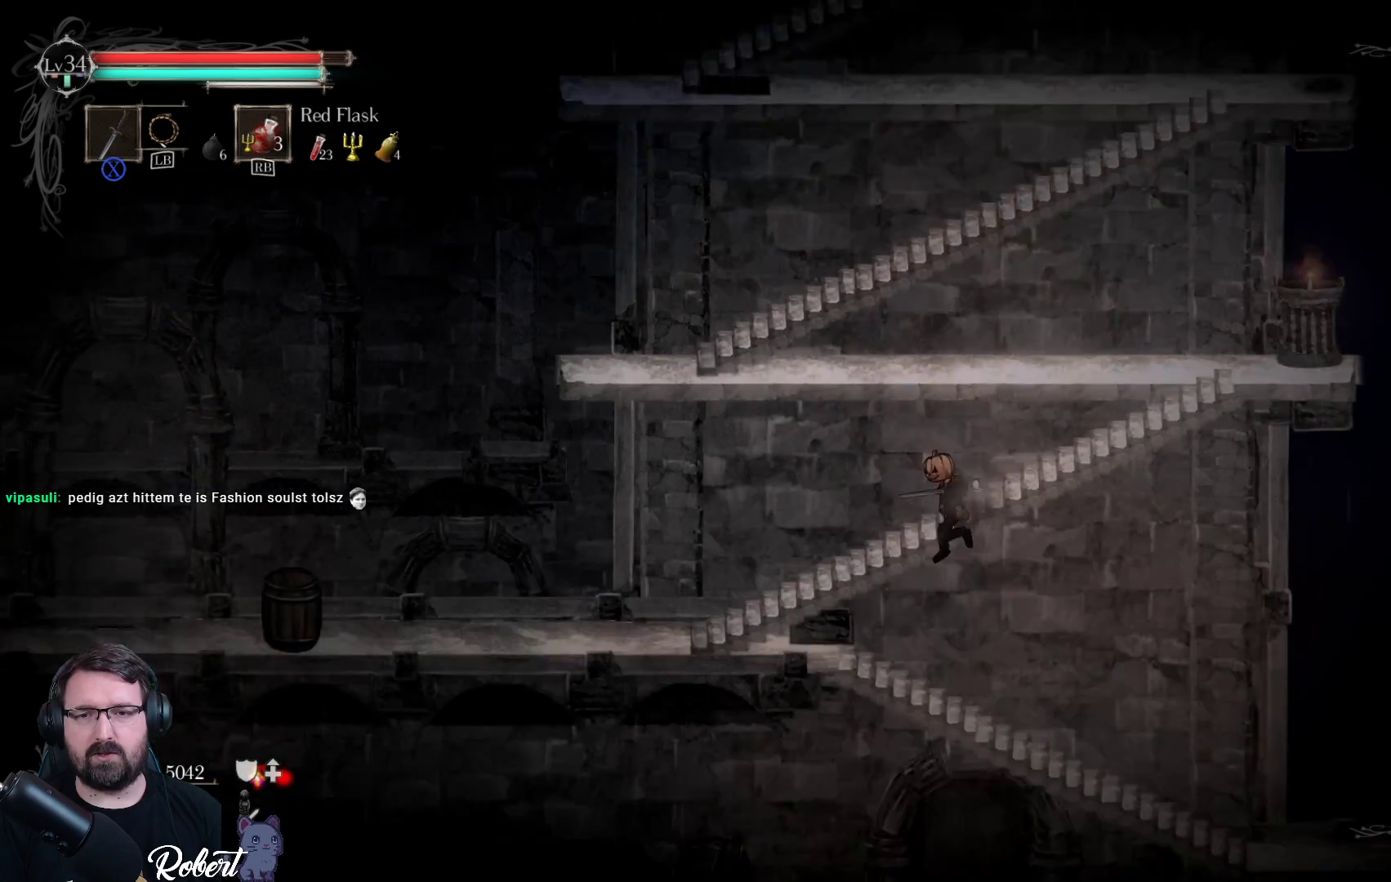
{"buttons": [], "left_stick": "down", "right_stick": "center", "events": [[300, "A", "down"], [400, "A", "up"]]}
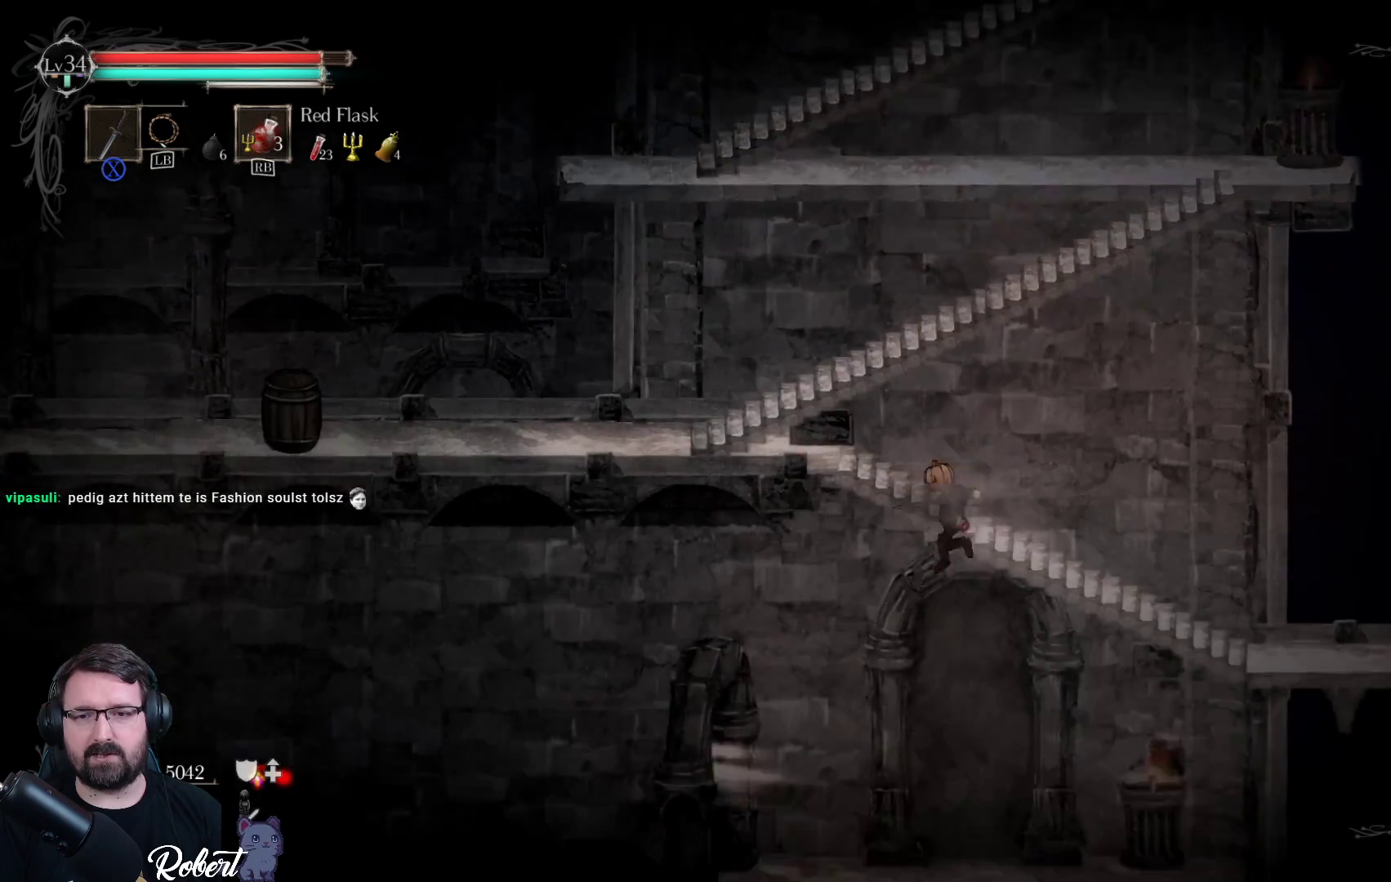
{"buttons": [], "left_stick": "center", "right_stick": "center", "events": [[67, "left_stick", "down-right"], [400, "left_stick", "center"]]}
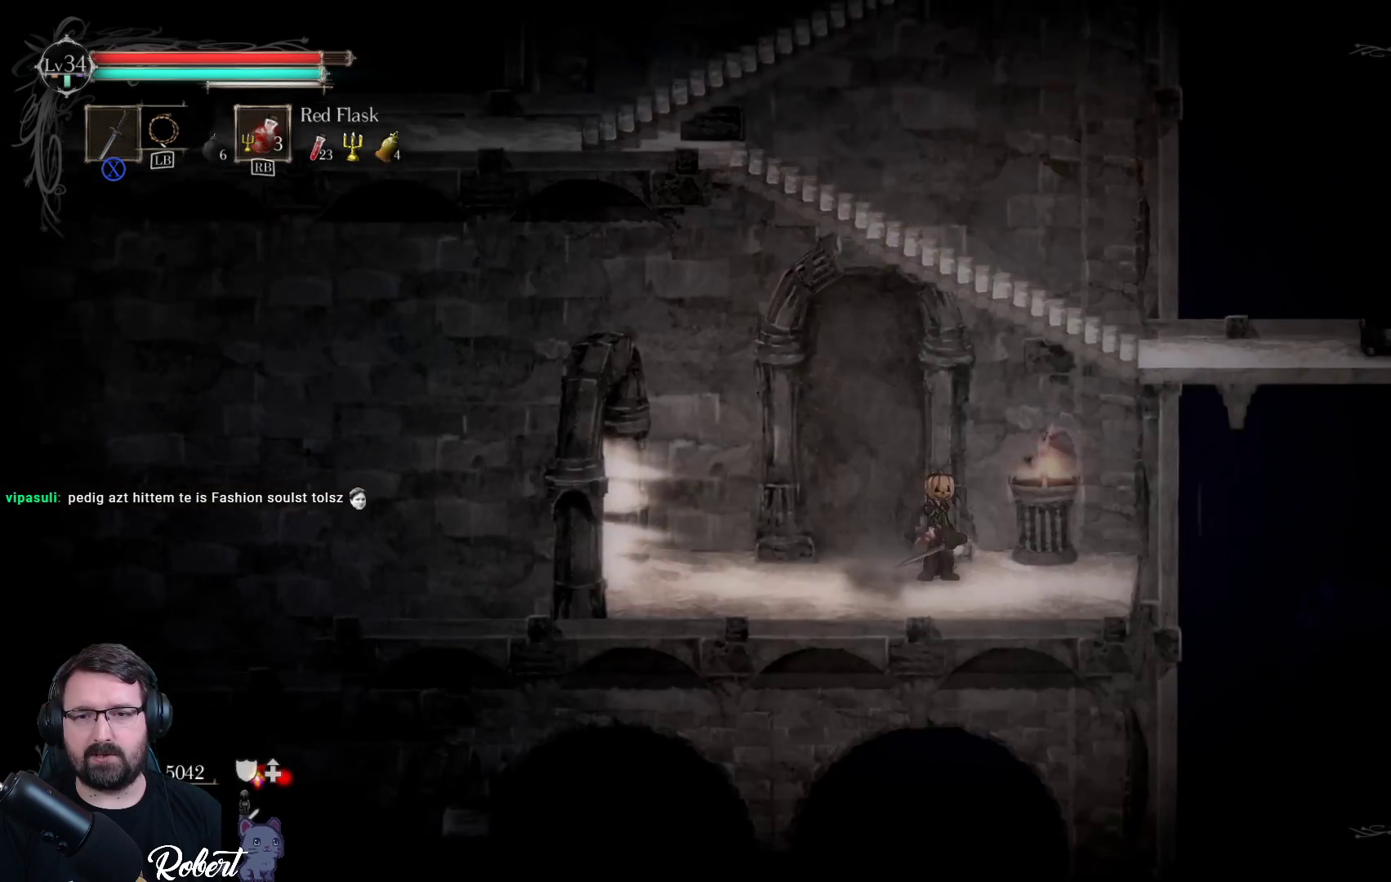
{"buttons": [], "left_stick": "left", "right_stick": "center", "events": [[67, "left_stick", "left"]]}
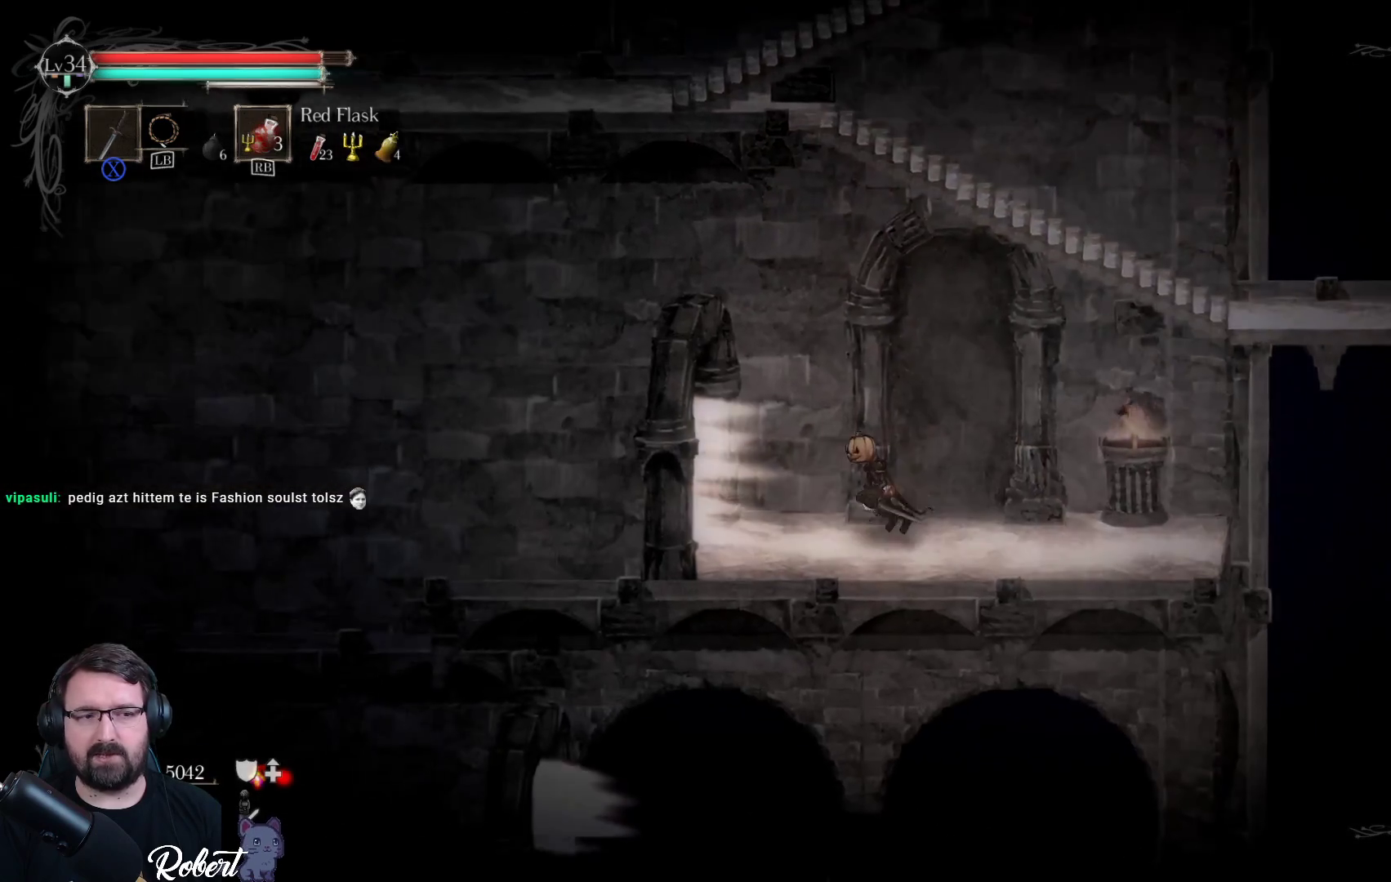
{"buttons": [], "left_stick": "left", "right_stick": "center", "events": []}
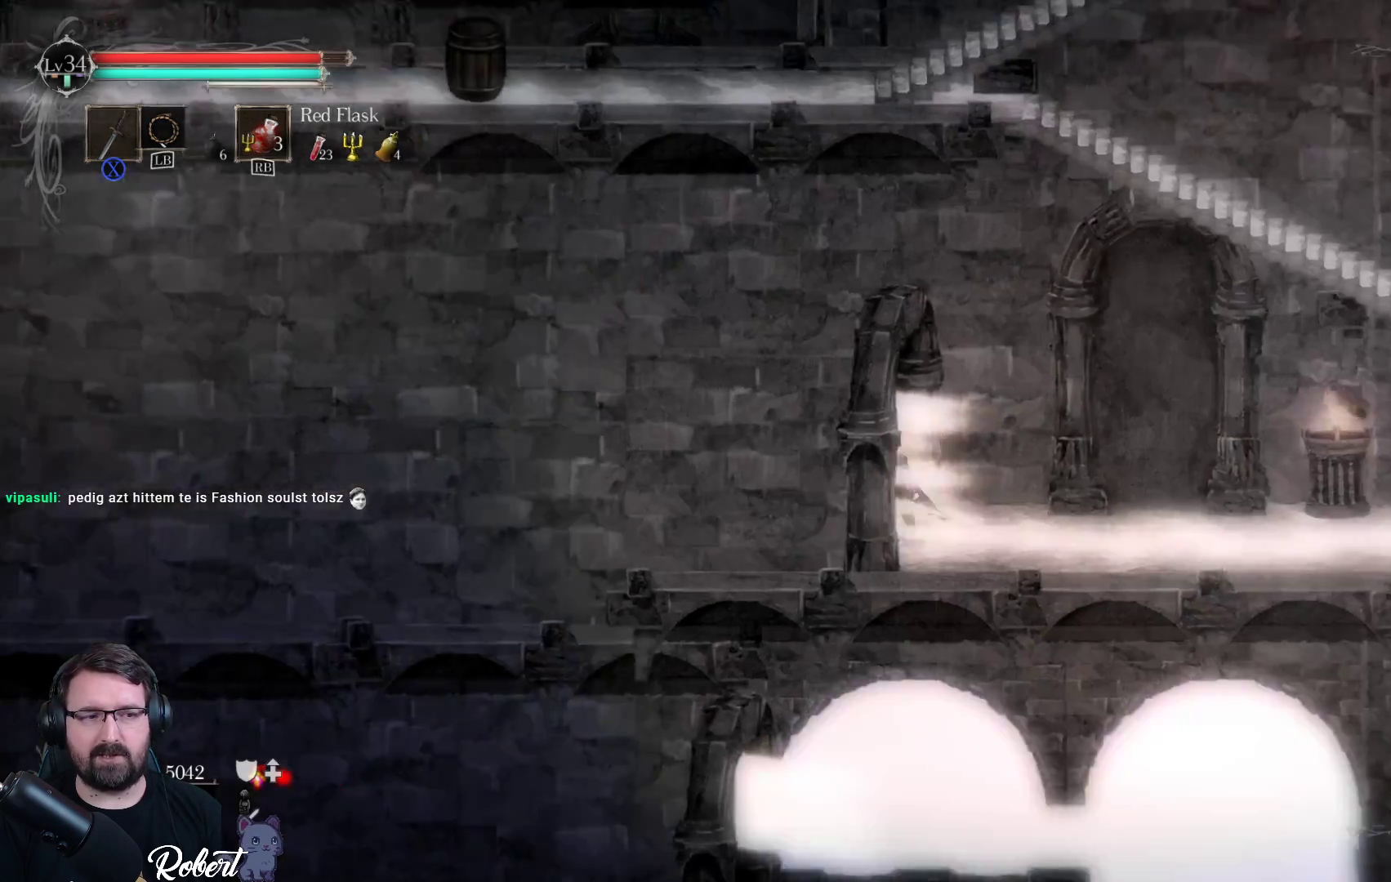
{"buttons": [], "left_stick": "left", "right_stick": "center", "events": []}
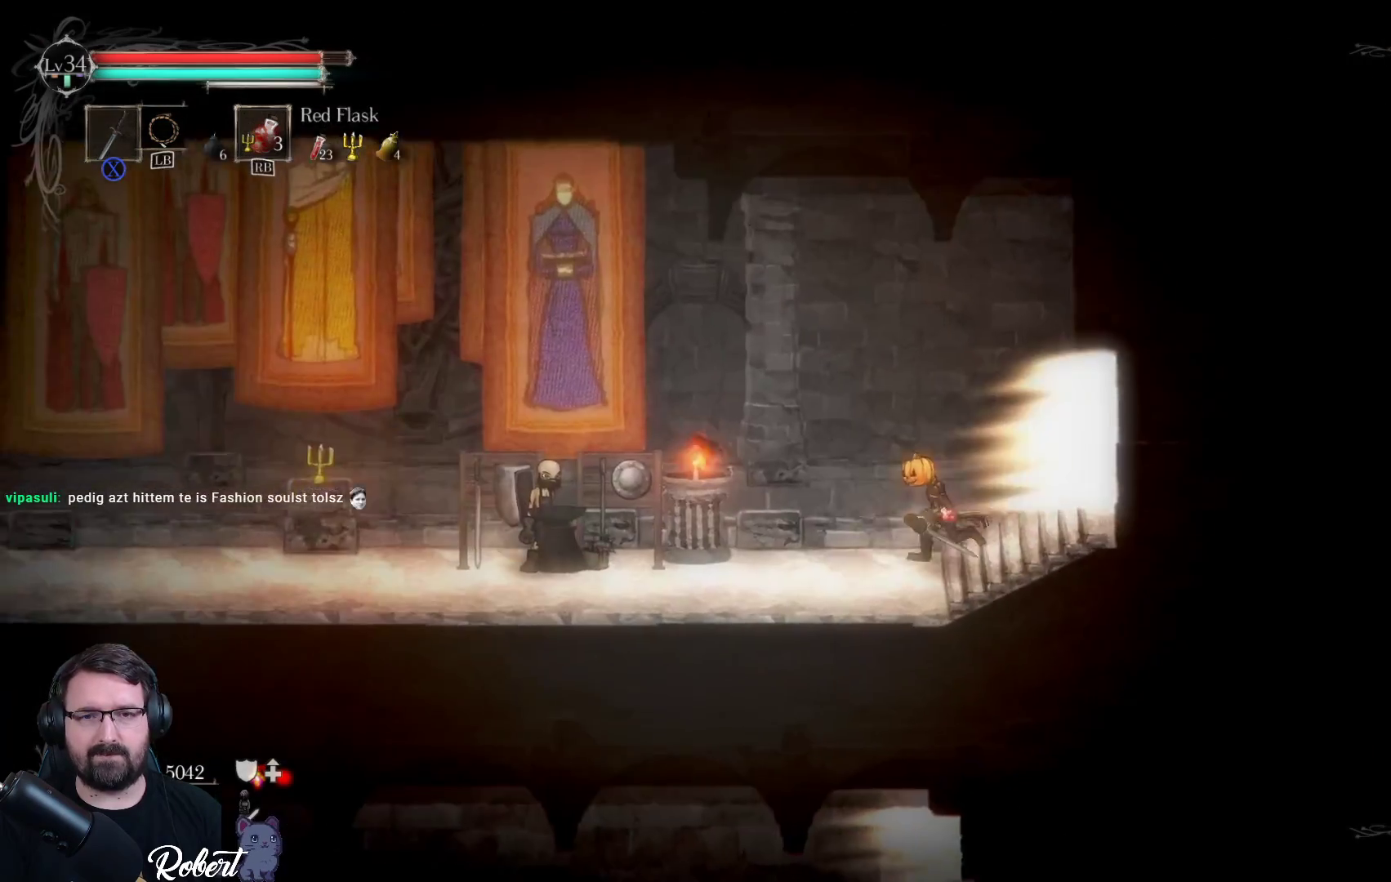
{"buttons": [], "left_stick": "left", "right_stick": "center", "events": []}
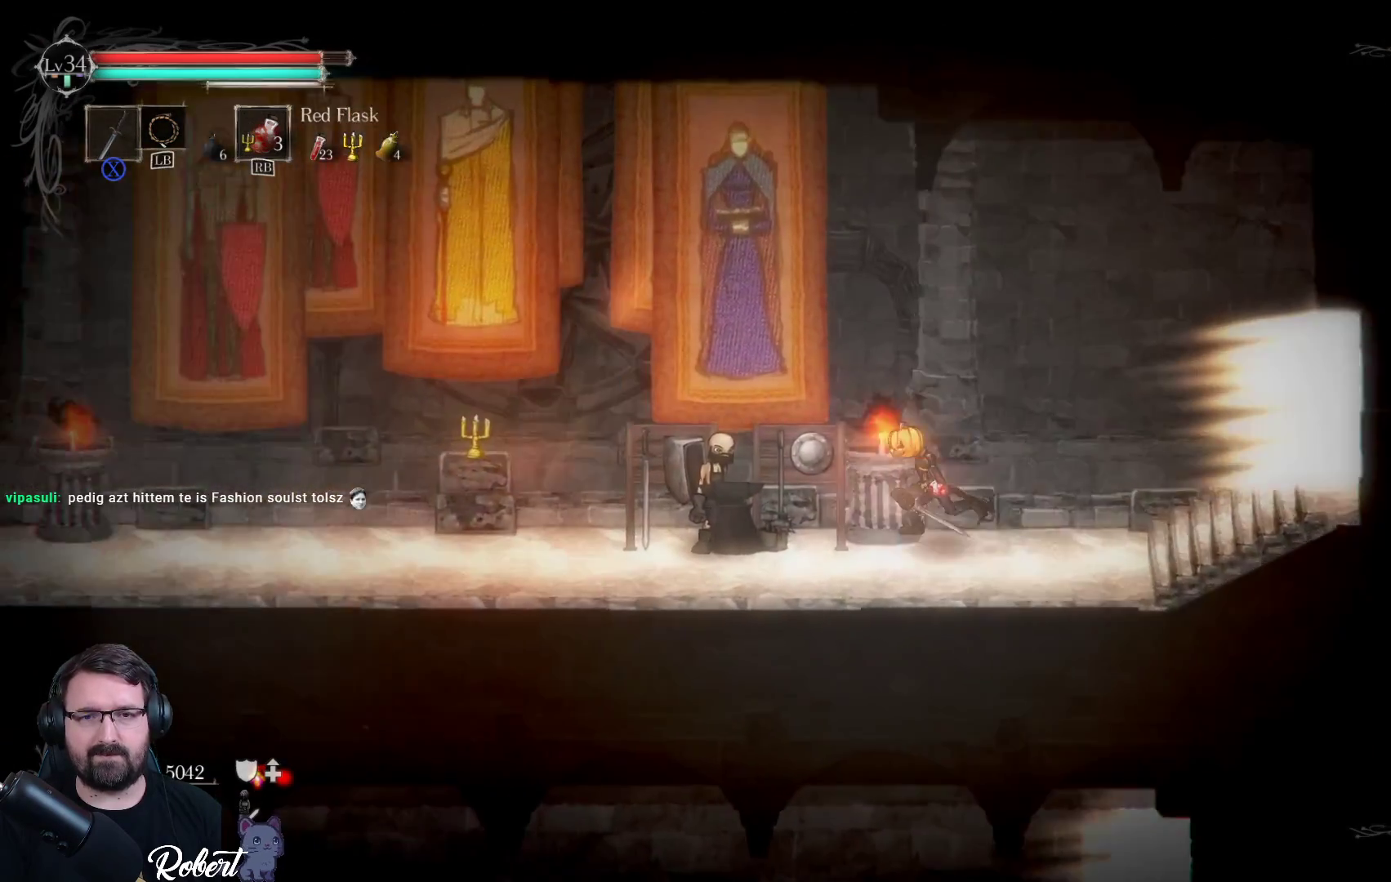
{"buttons": [], "left_stick": "center", "right_stick": "center", "events": [[467, "left_stick", "center"]]}
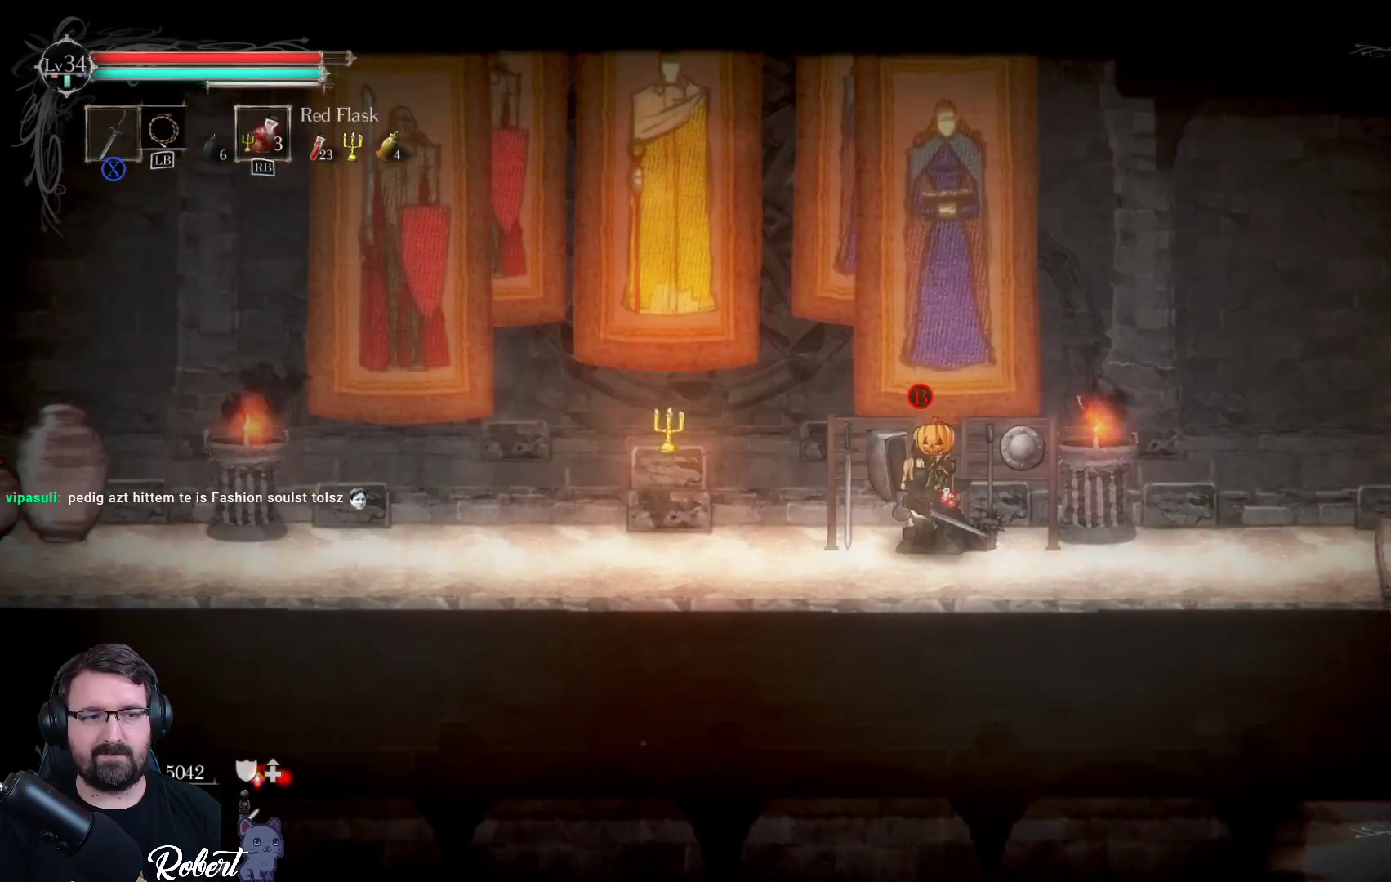
{"buttons": [], "left_stick": "center", "right_stick": "center", "events": []}
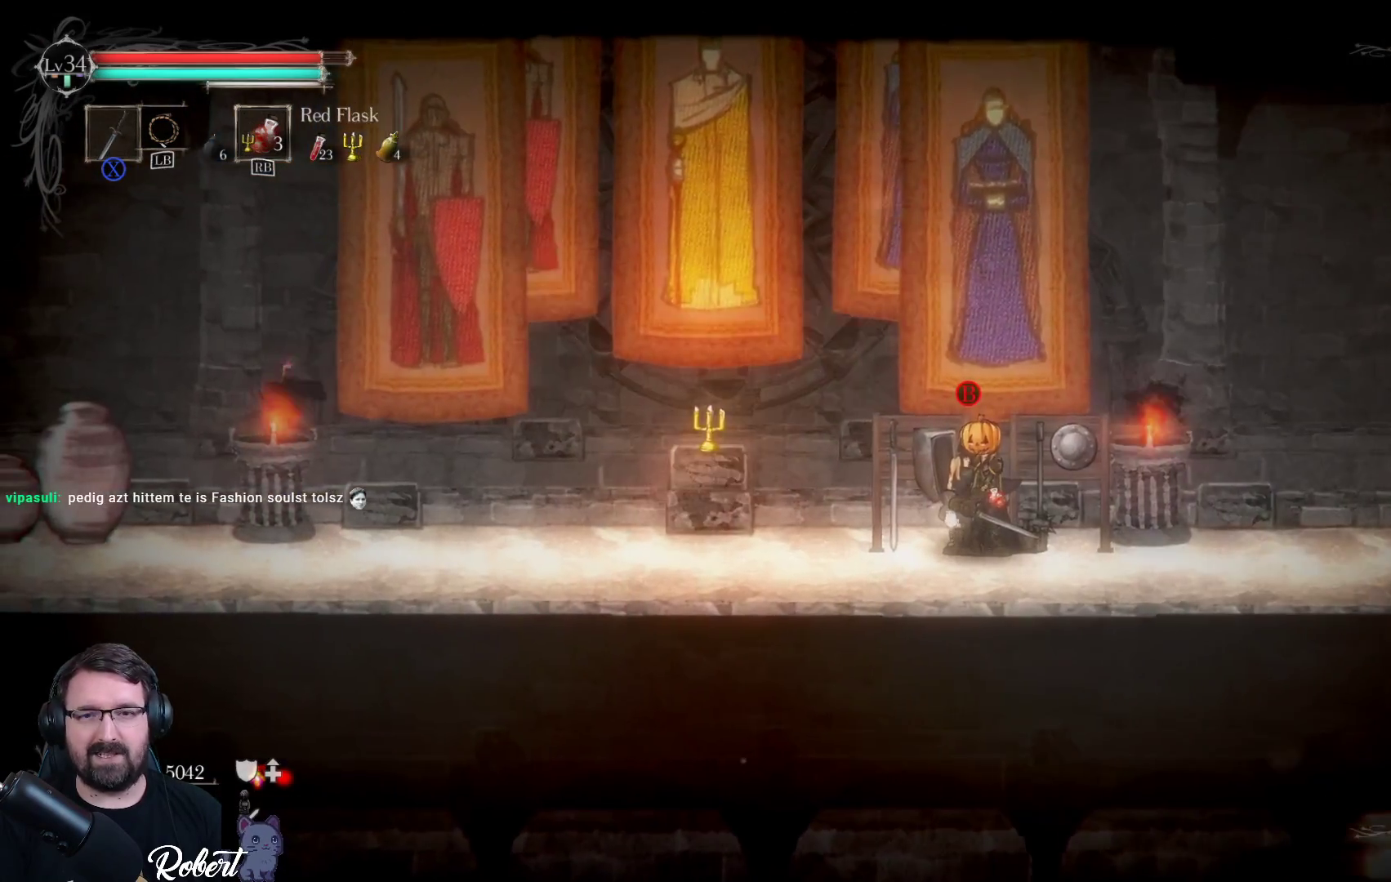
{"buttons": [], "left_stick": "center", "right_stick": "center", "events": [[67, "left_stick", "left"], [500, "left_stick", "center"]]}
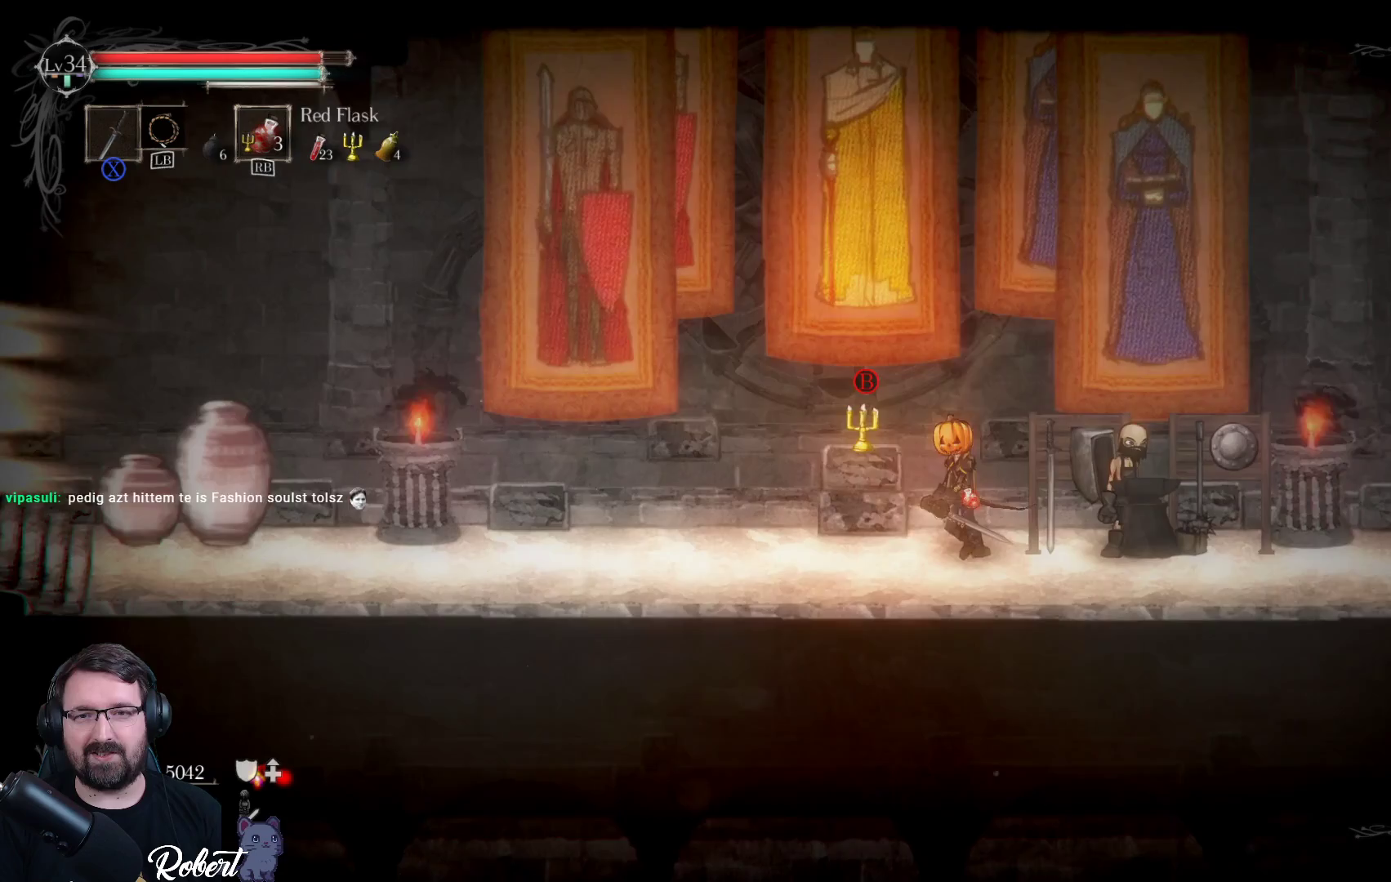
{"buttons": [], "left_stick": "right", "right_stick": "center", "events": [[433, "left_stick", "right"]]}
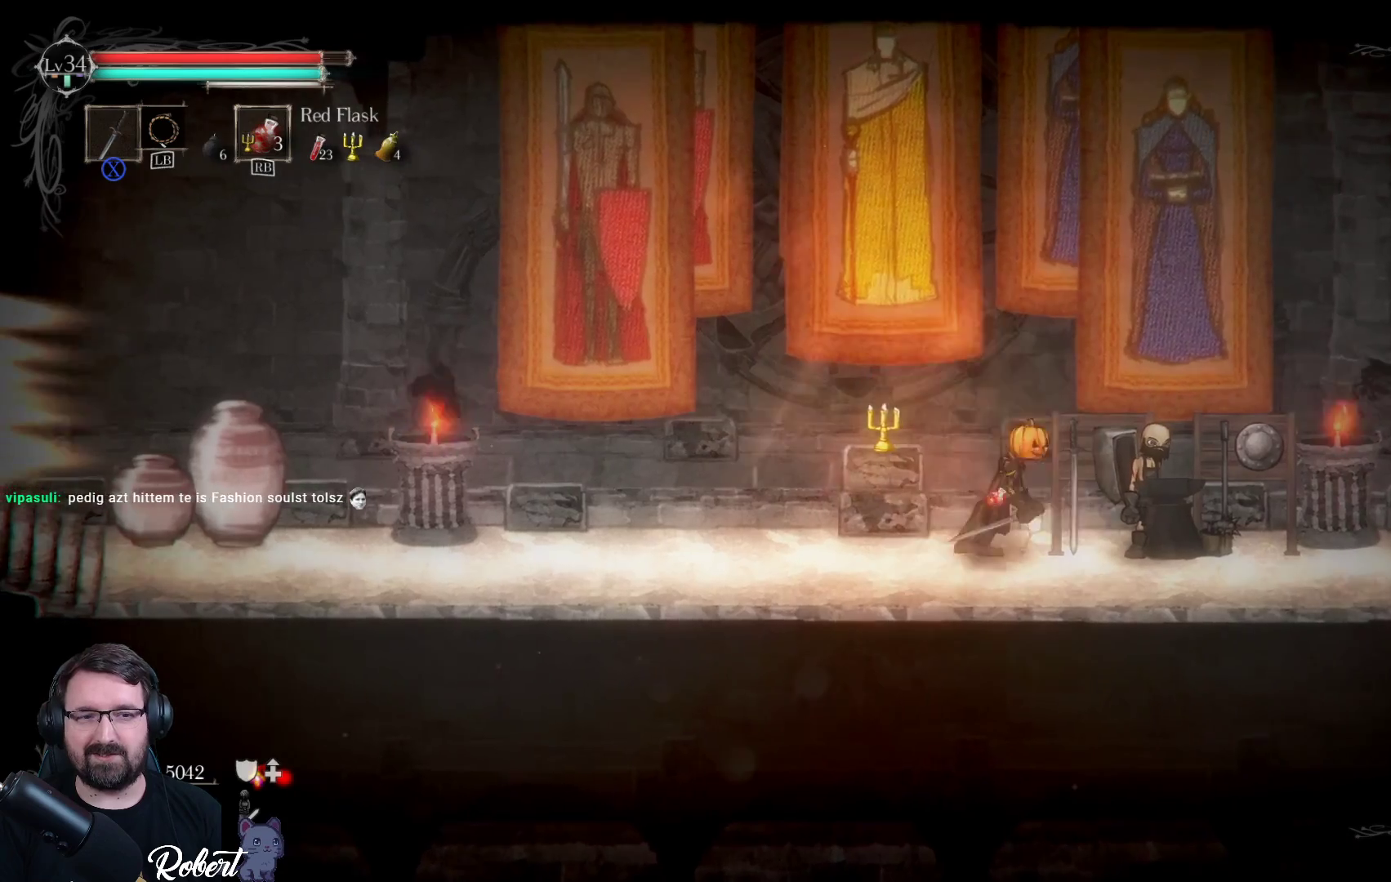
{"buttons": [], "left_stick": "center", "right_stick": "center", "events": [[200, "left_stick", "center"]]}
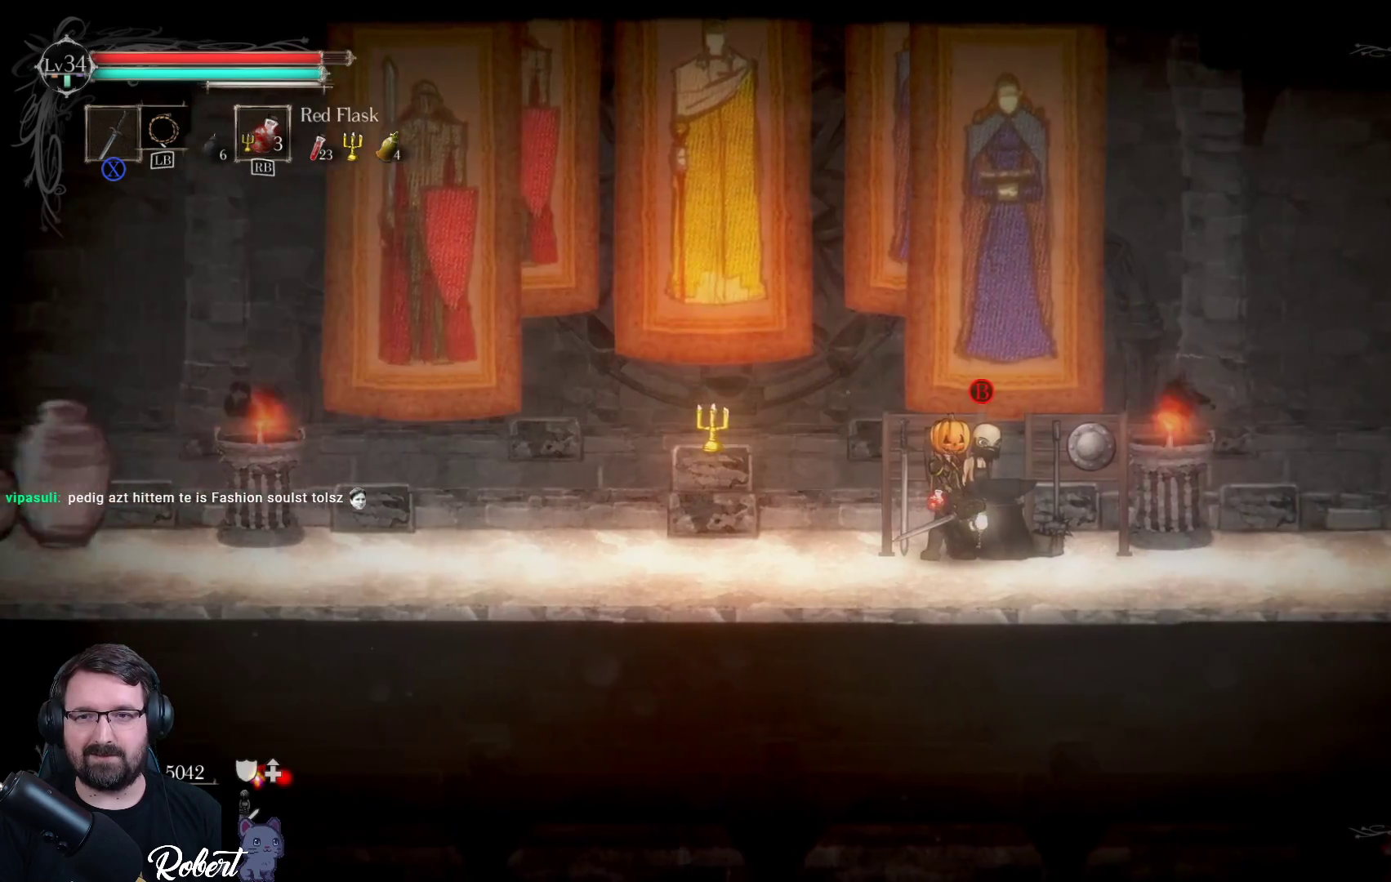
{"buttons": [], "left_stick": "center", "right_stick": "center", "events": [[100, "B", "down"], [200, "B", "up"]]}
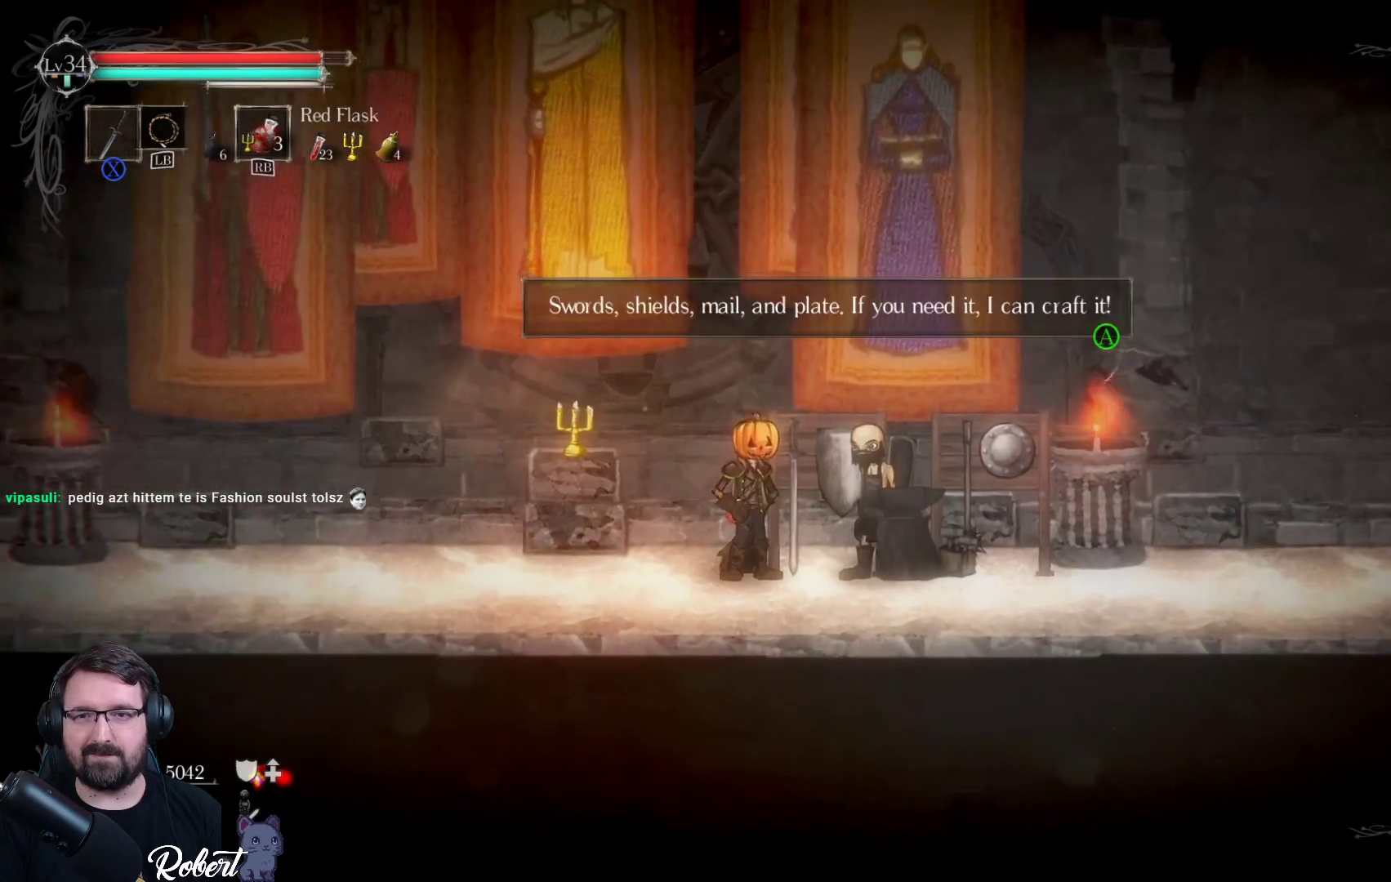
{"buttons": [], "left_stick": "center", "right_stick": "center", "events": [[67, "A", "down"], [167, "A", "up"]]}
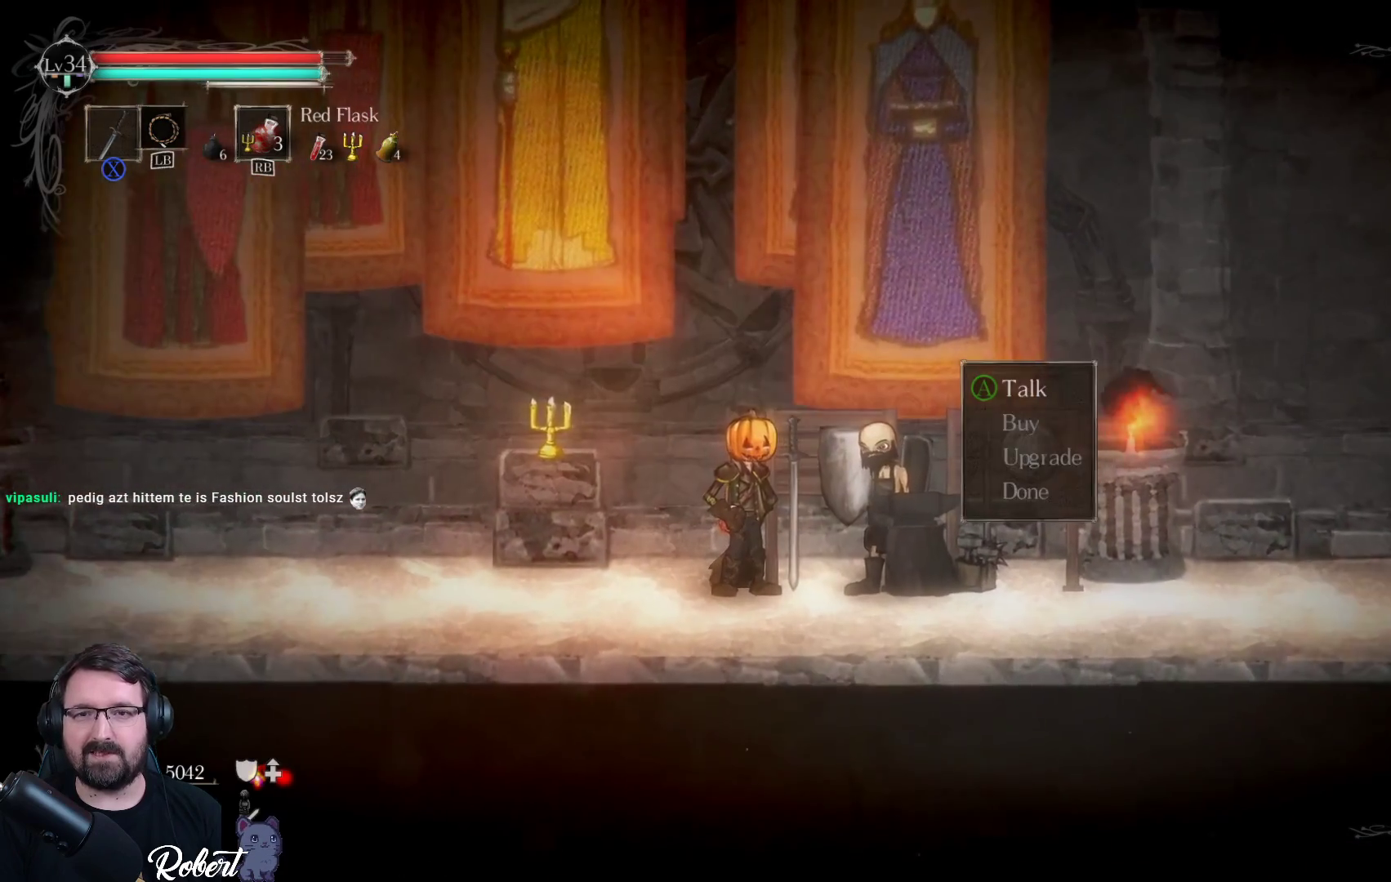
{"buttons": ["DPAD_DOWN"], "left_stick": "center", "right_stick": "center", "events": [[467, "DPAD_DOWN", "down"]]}
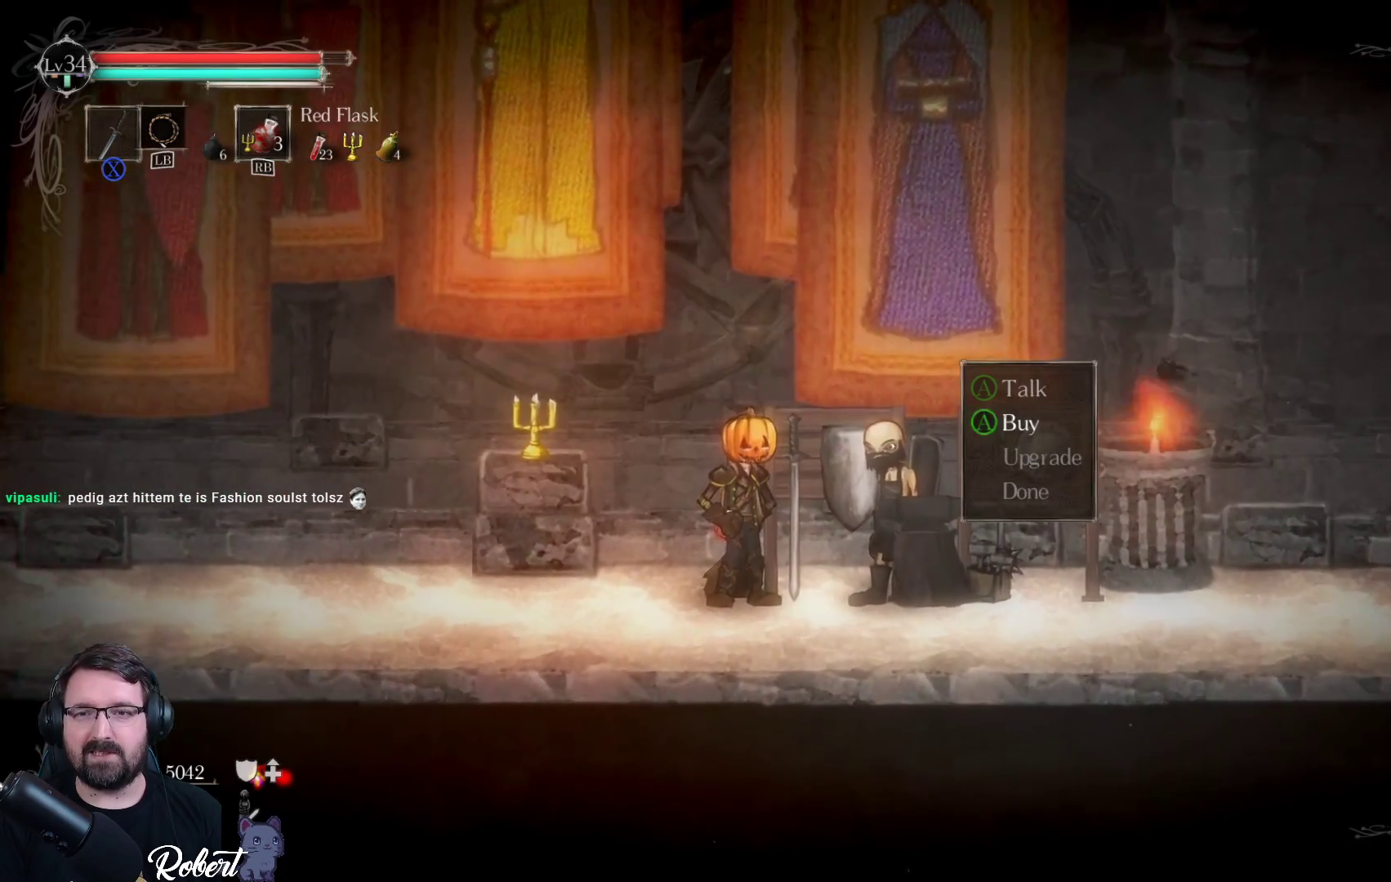
{"buttons": [], "left_stick": "center", "right_stick": "center", "events": [[67, "DPAD_DOWN", "up"], [133, "DPAD_DOWN", "down"], [233, "DPAD_DOWN", "up"], [333, "A", "down"], [433, "A", "up"]]}
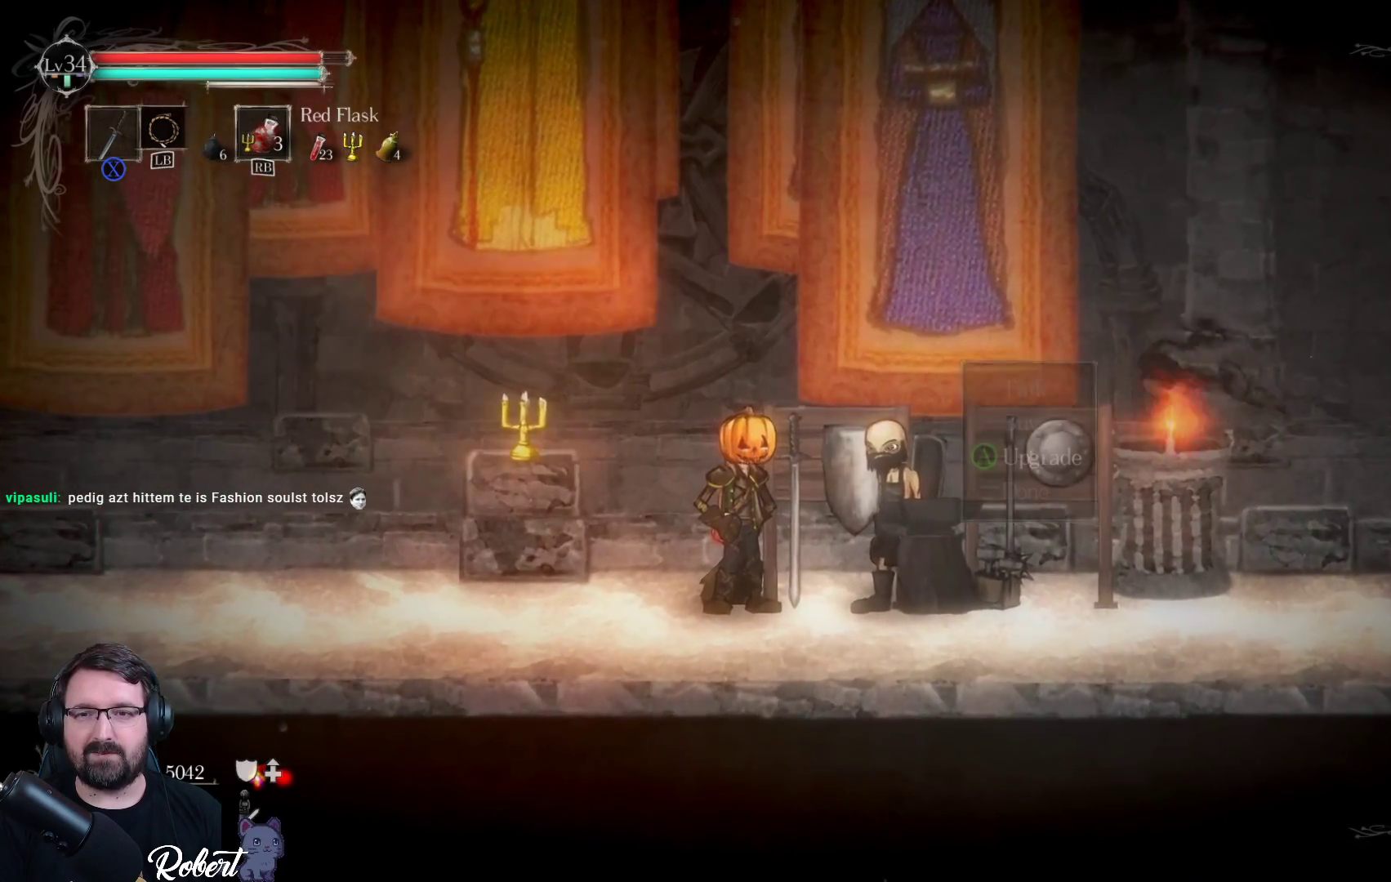
{"buttons": [], "left_stick": "center", "right_stick": "center", "events": []}
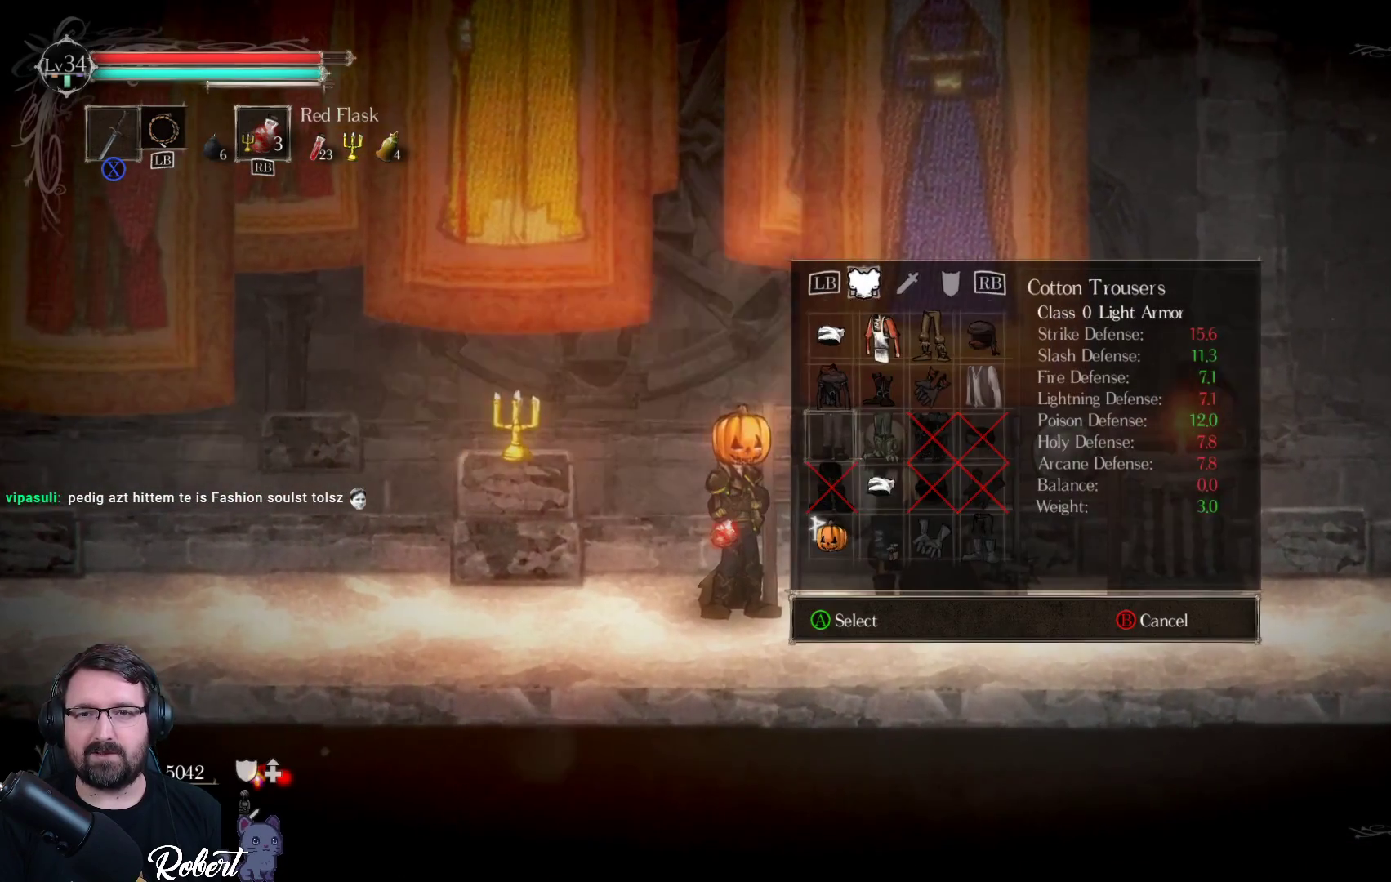
{"buttons": [], "left_stick": "center", "right_stick": "center", "events": []}